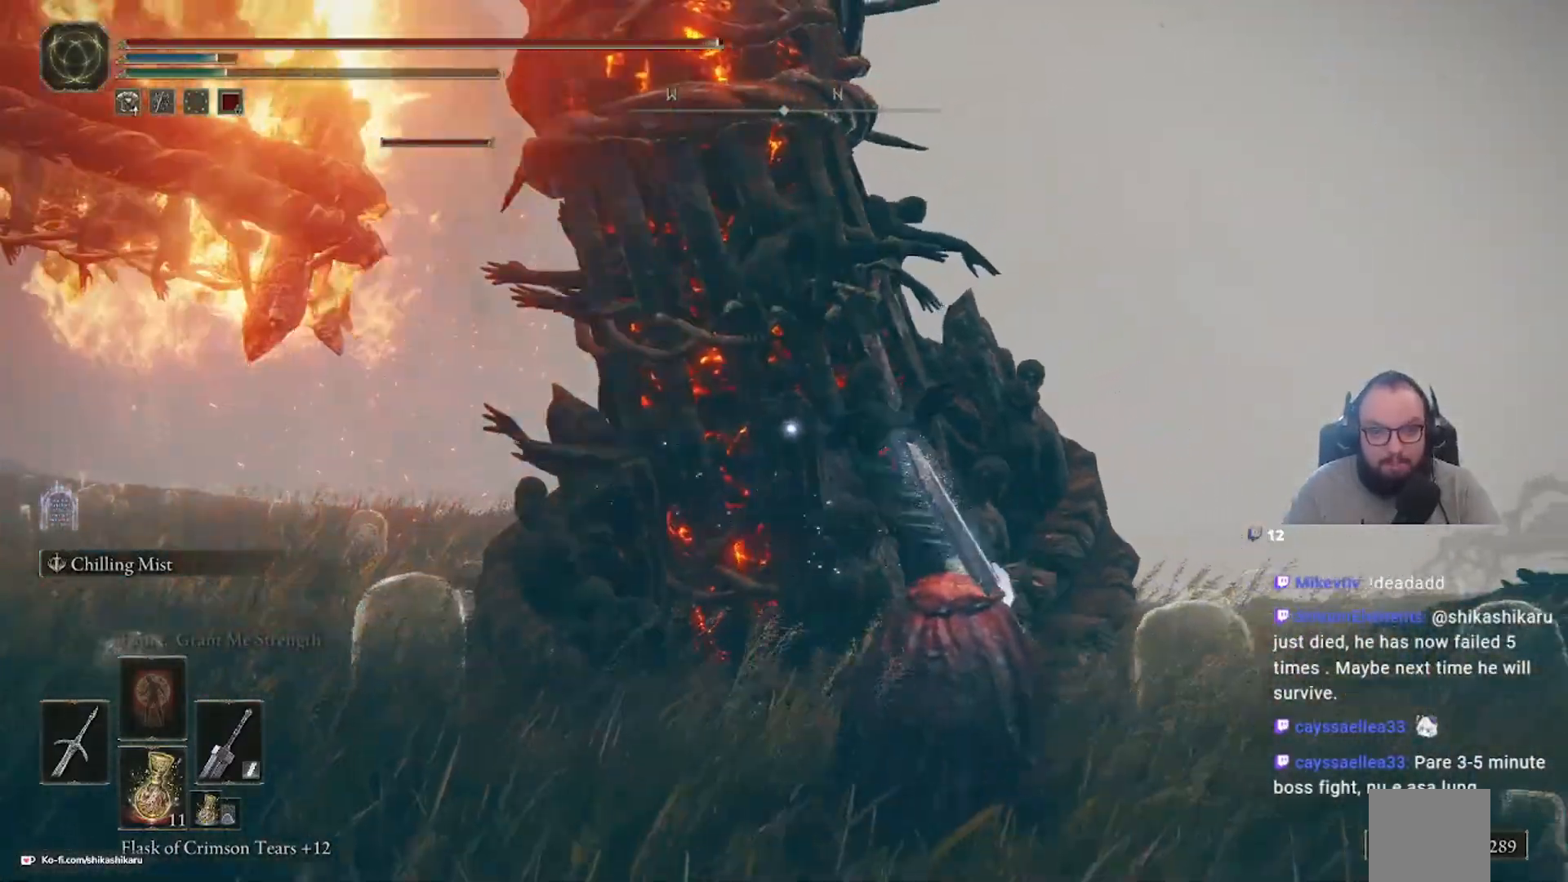
Gameplay with a controller (Xbox layout); each line is a JSON object with the inputs held at the frame after it (dt_ms = milliseconds from this image to that frame). "events" lists button and stick changes between this image and that frame as [ms after this image, input, new state], when the widget could be followed in between.
{"dt_ms": 500, "buttons": [], "left_stick": "down-right", "right_stick": "center", "events": []}
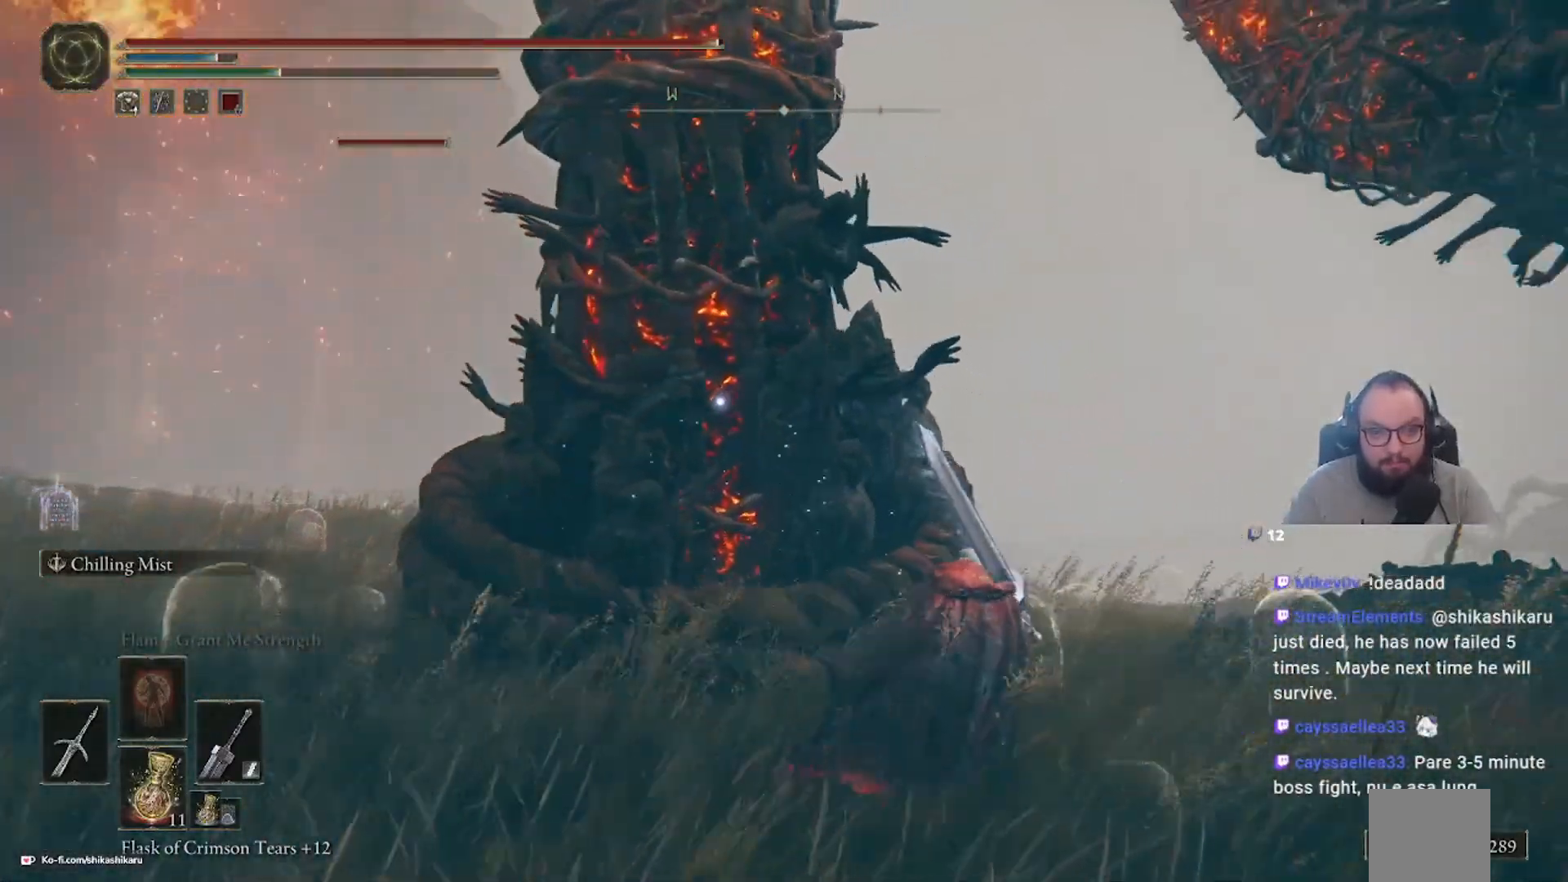
{"dt_ms": 500, "buttons": [], "left_stick": "up-right", "right_stick": "center", "events": [[133, "left_stick", "right"], [350, "left_stick", "up-right"]]}
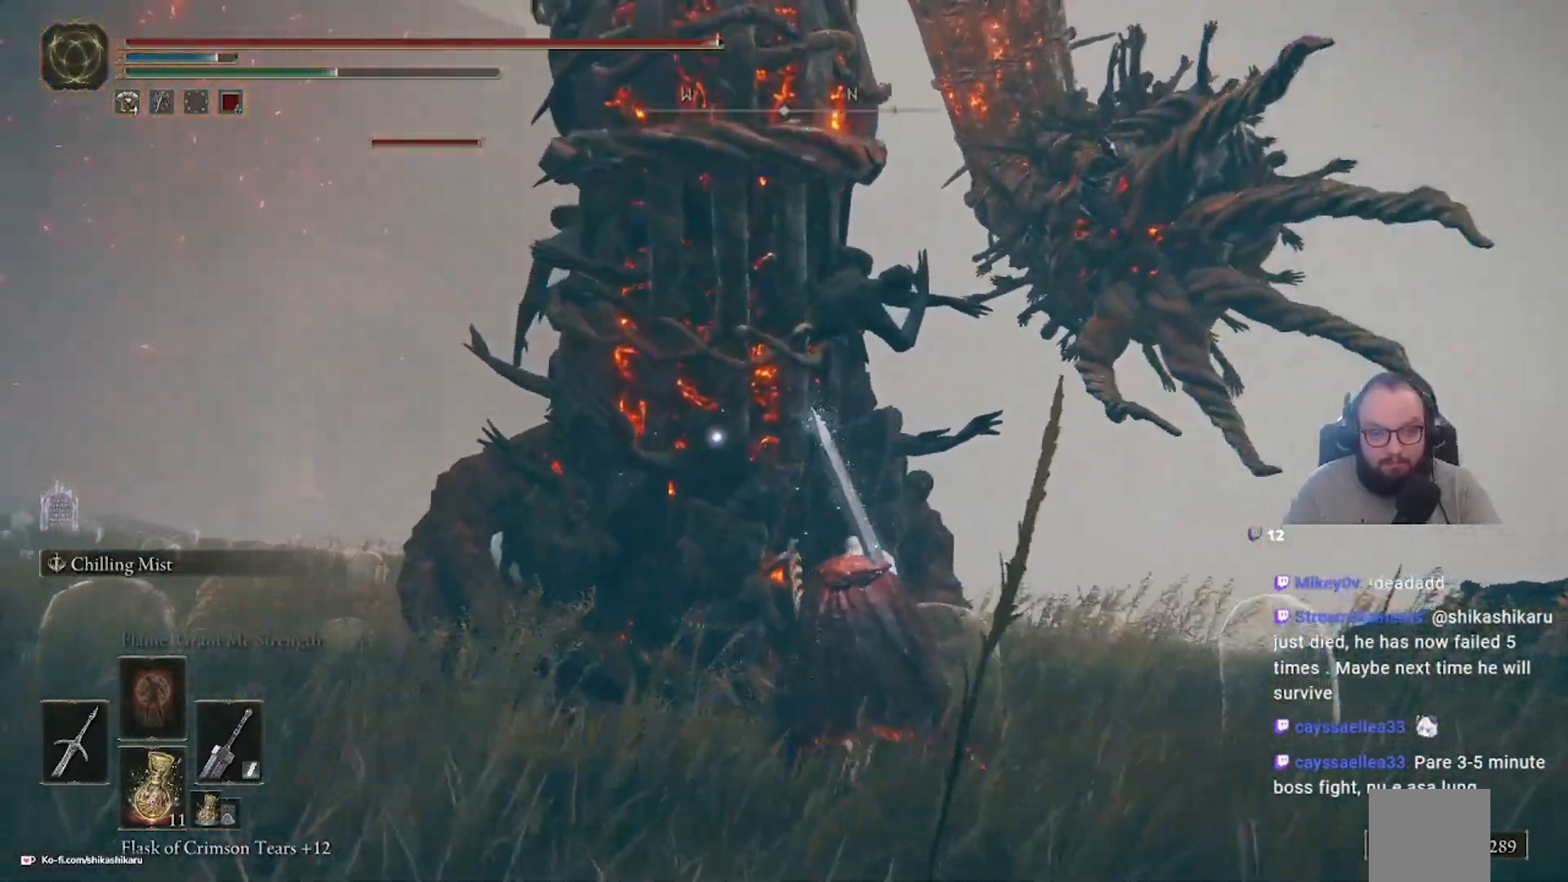
{"dt_ms": 500, "buttons": [], "left_stick": "up", "right_stick": "center", "events": [[300, "left_stick", "up"]]}
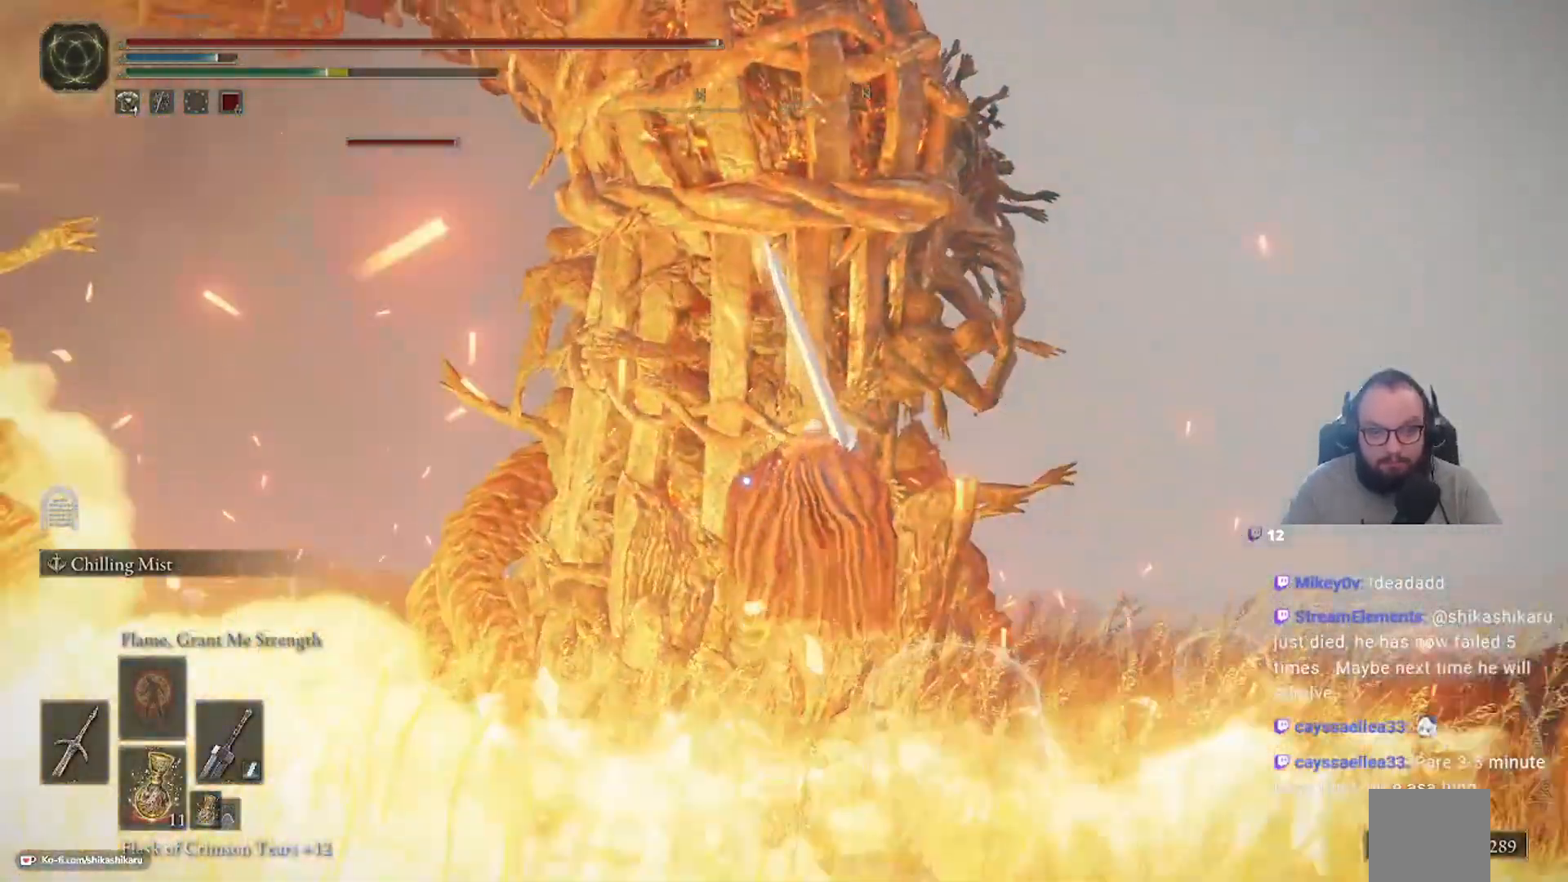
{"dt_ms": 500, "buttons": [], "left_stick": "up", "right_stick": "center", "events": [[133, "A", "down"], [233, "A", "up"], [233, "L1", "down"], [250, "L1", "up"], [267, "L1", "down"], [400, "L1", "up"]]}
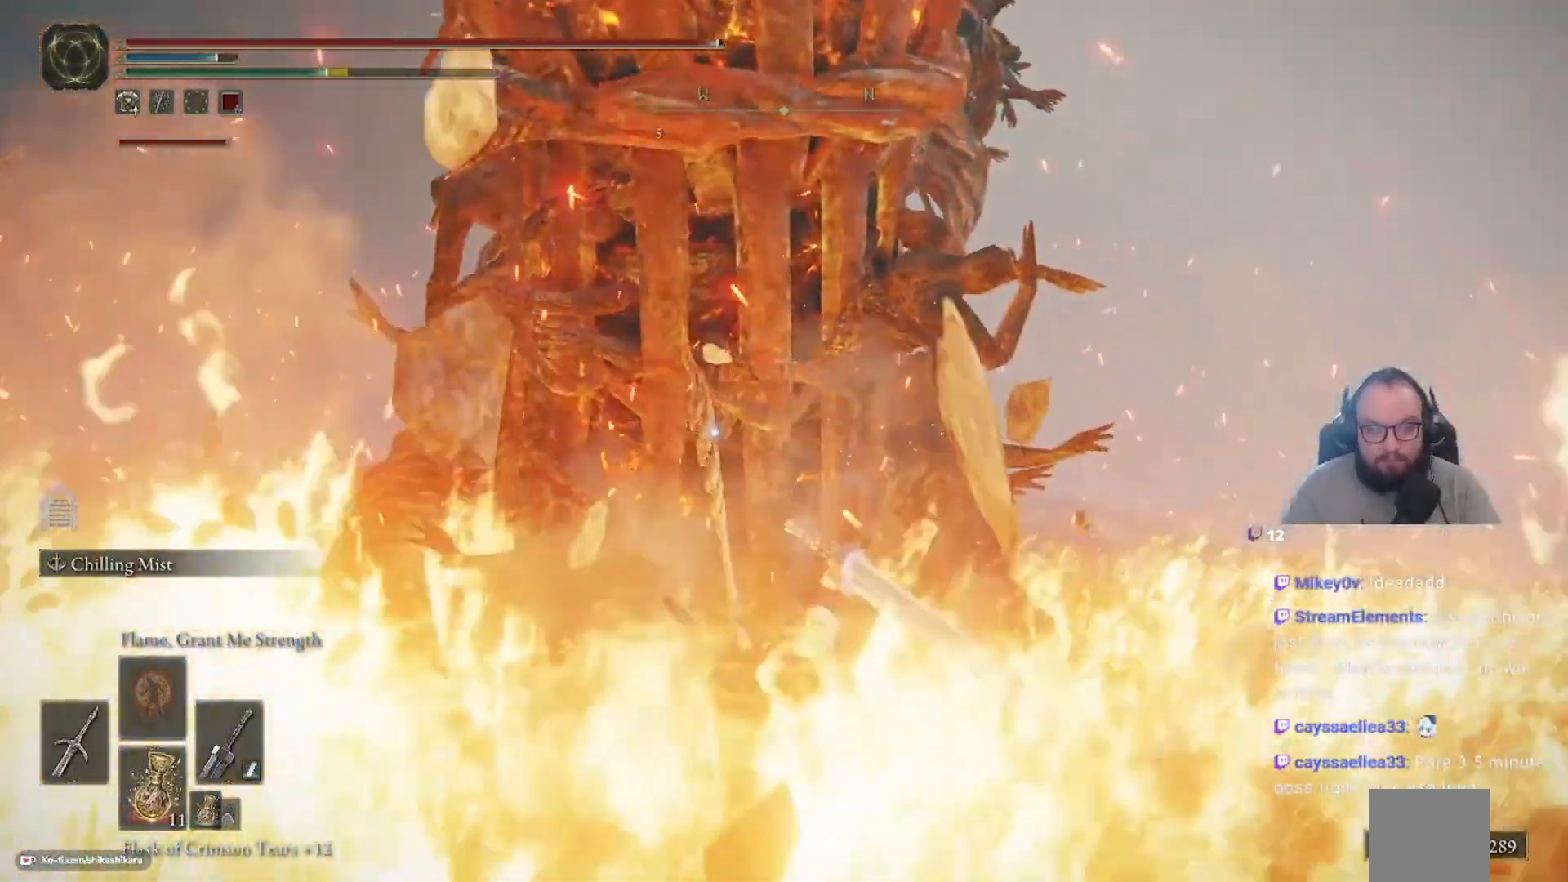
{"dt_ms": 500, "buttons": [], "left_stick": "center", "right_stick": "center", "events": [[417, "left_stick", "center"]]}
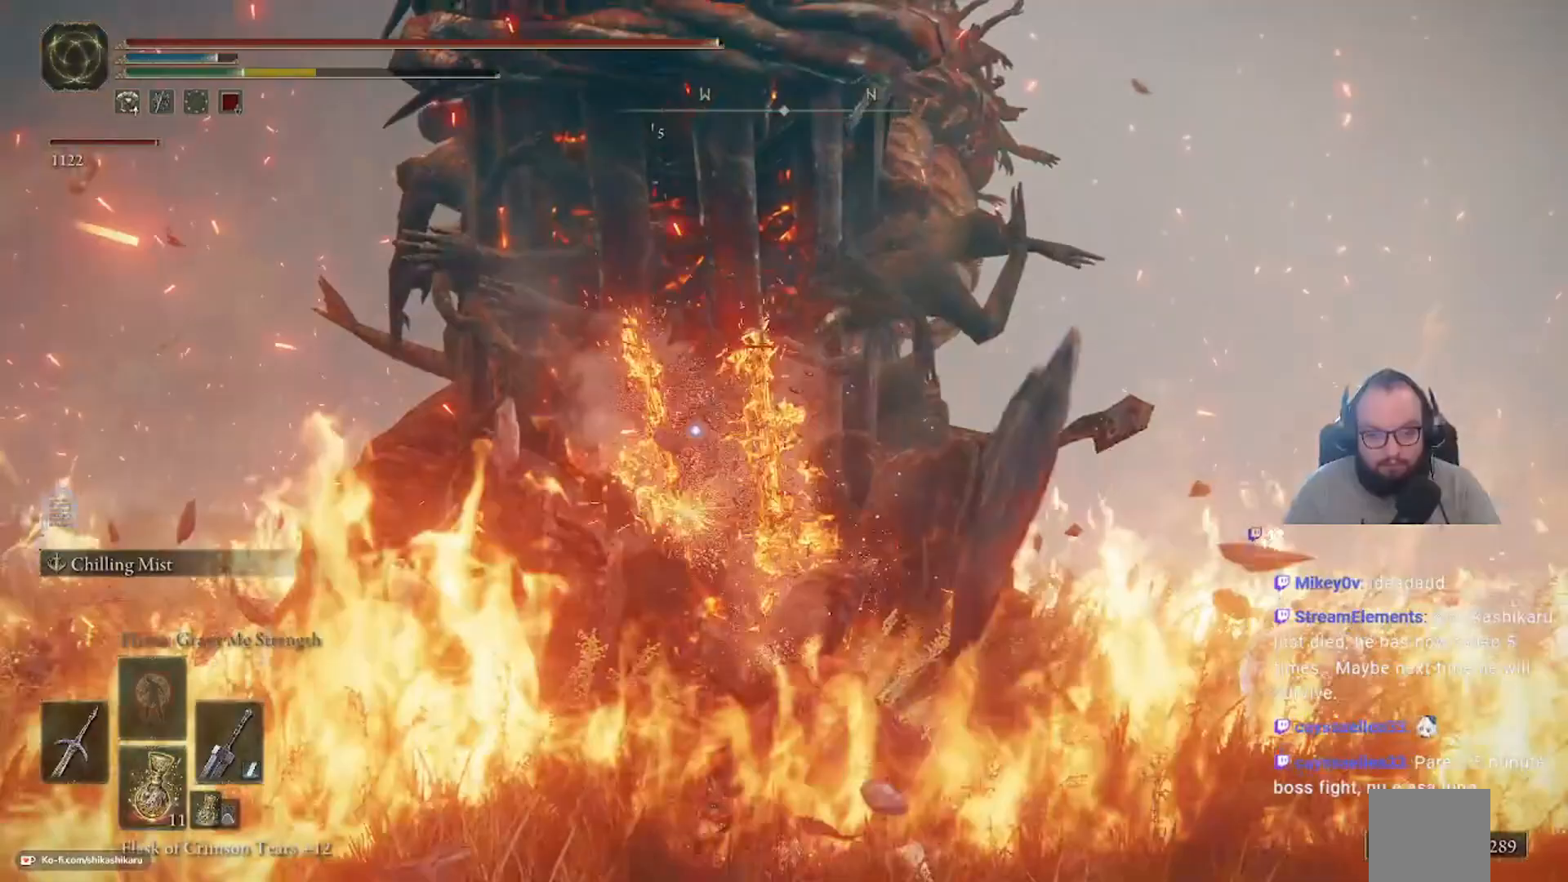
{"dt_ms": 500, "buttons": [], "left_stick": "up", "right_stick": "center", "events": [[333, "left_stick", "up"]]}
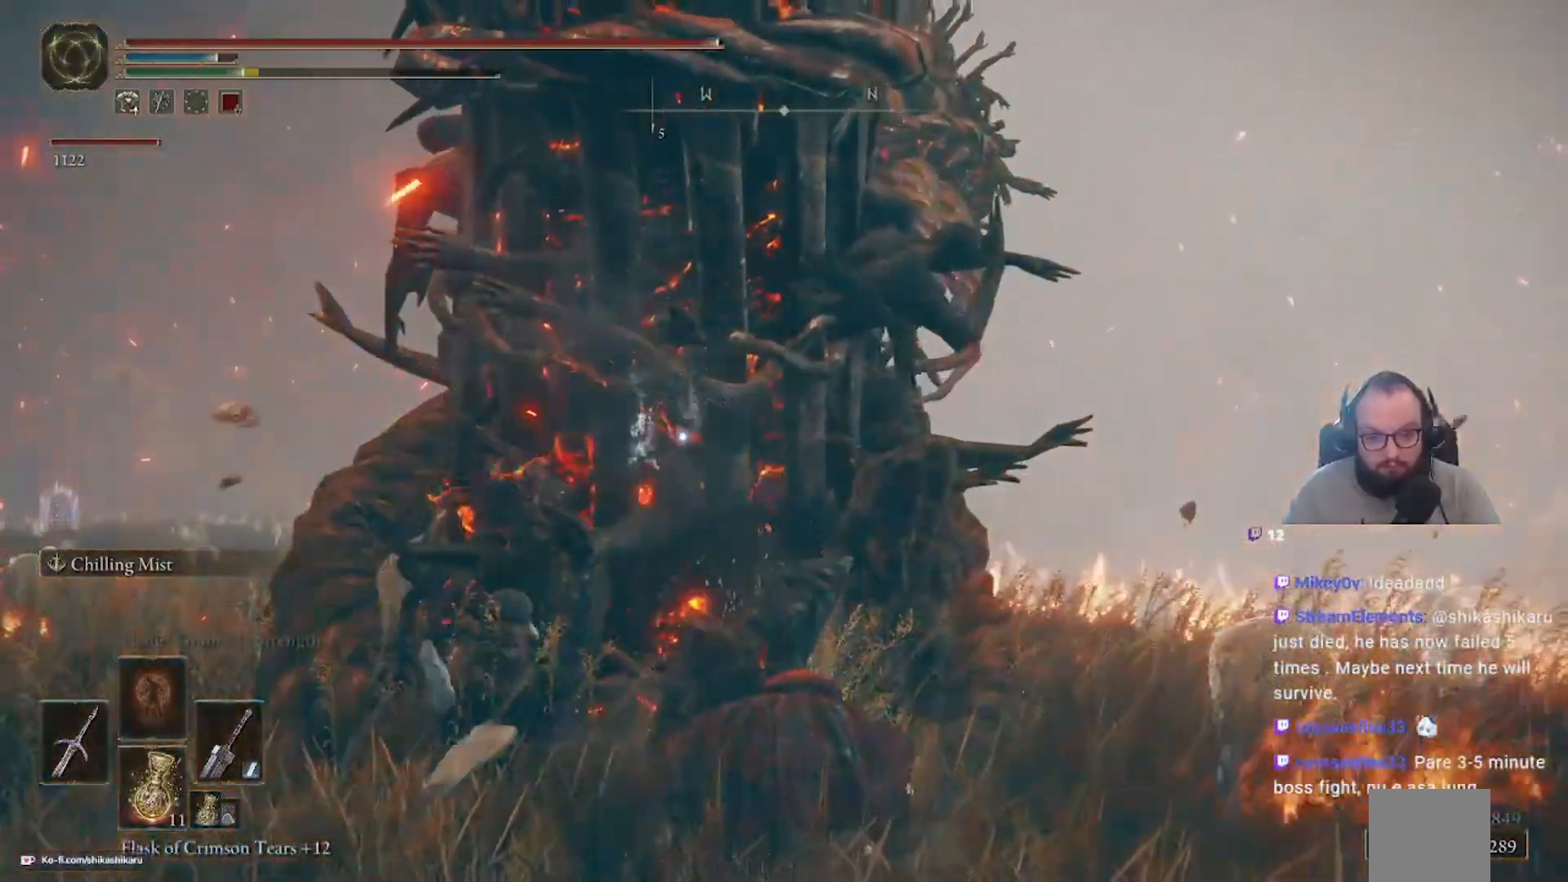
{"dt_ms": 500, "buttons": [], "left_stick": "up", "right_stick": "center", "events": [[200, "A", "down"], [283, "A", "up"], [383, "A", "down"], [500, "A", "up"]]}
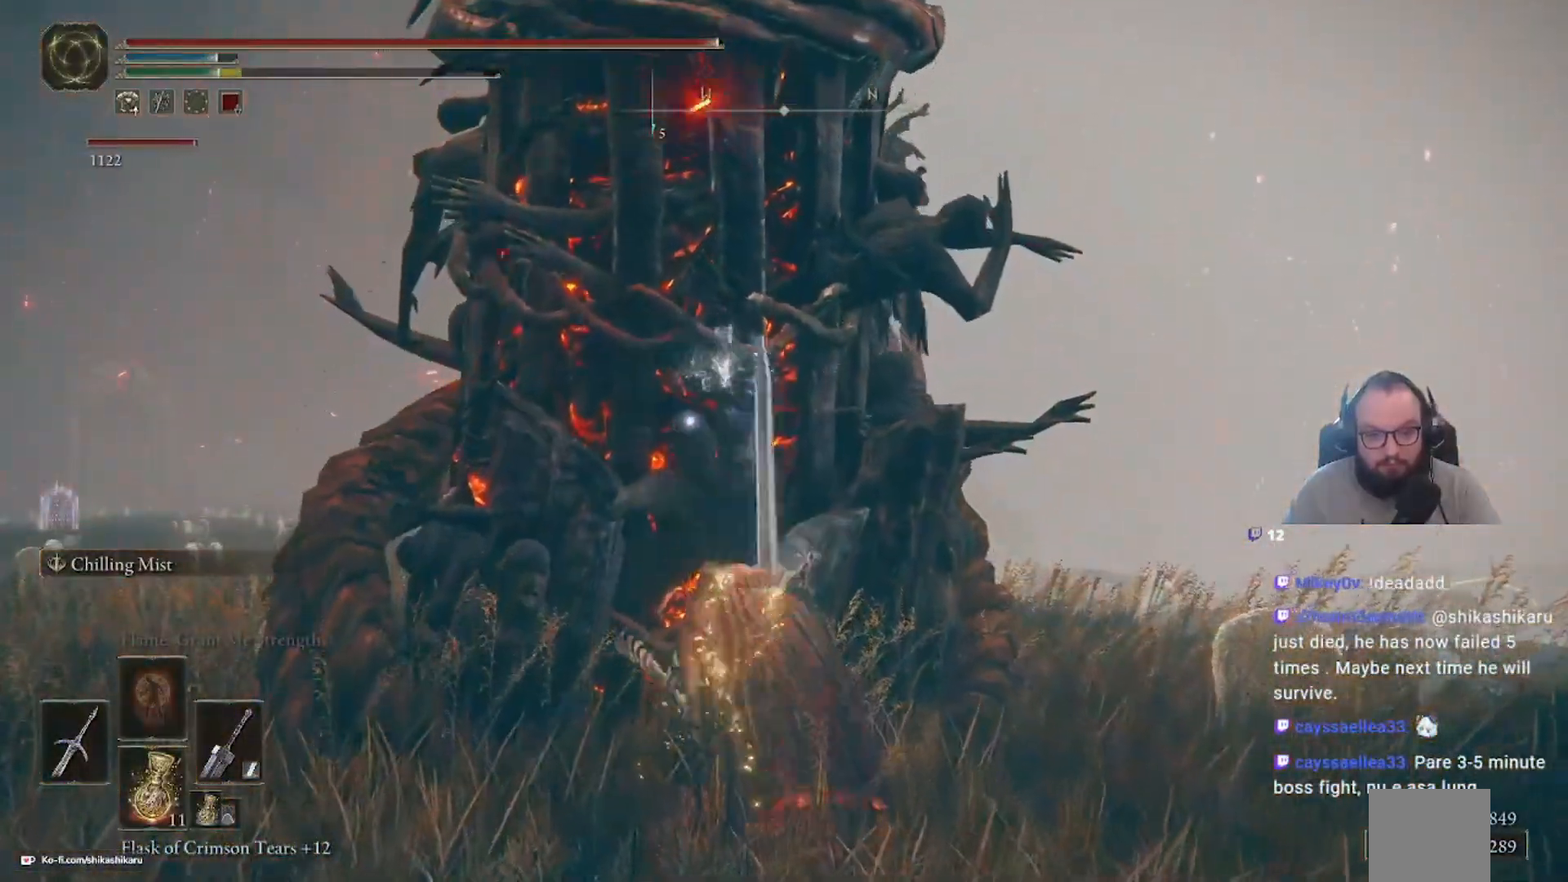
{"dt_ms": 1000, "buttons": [], "left_stick": "center", "right_stick": "center"}
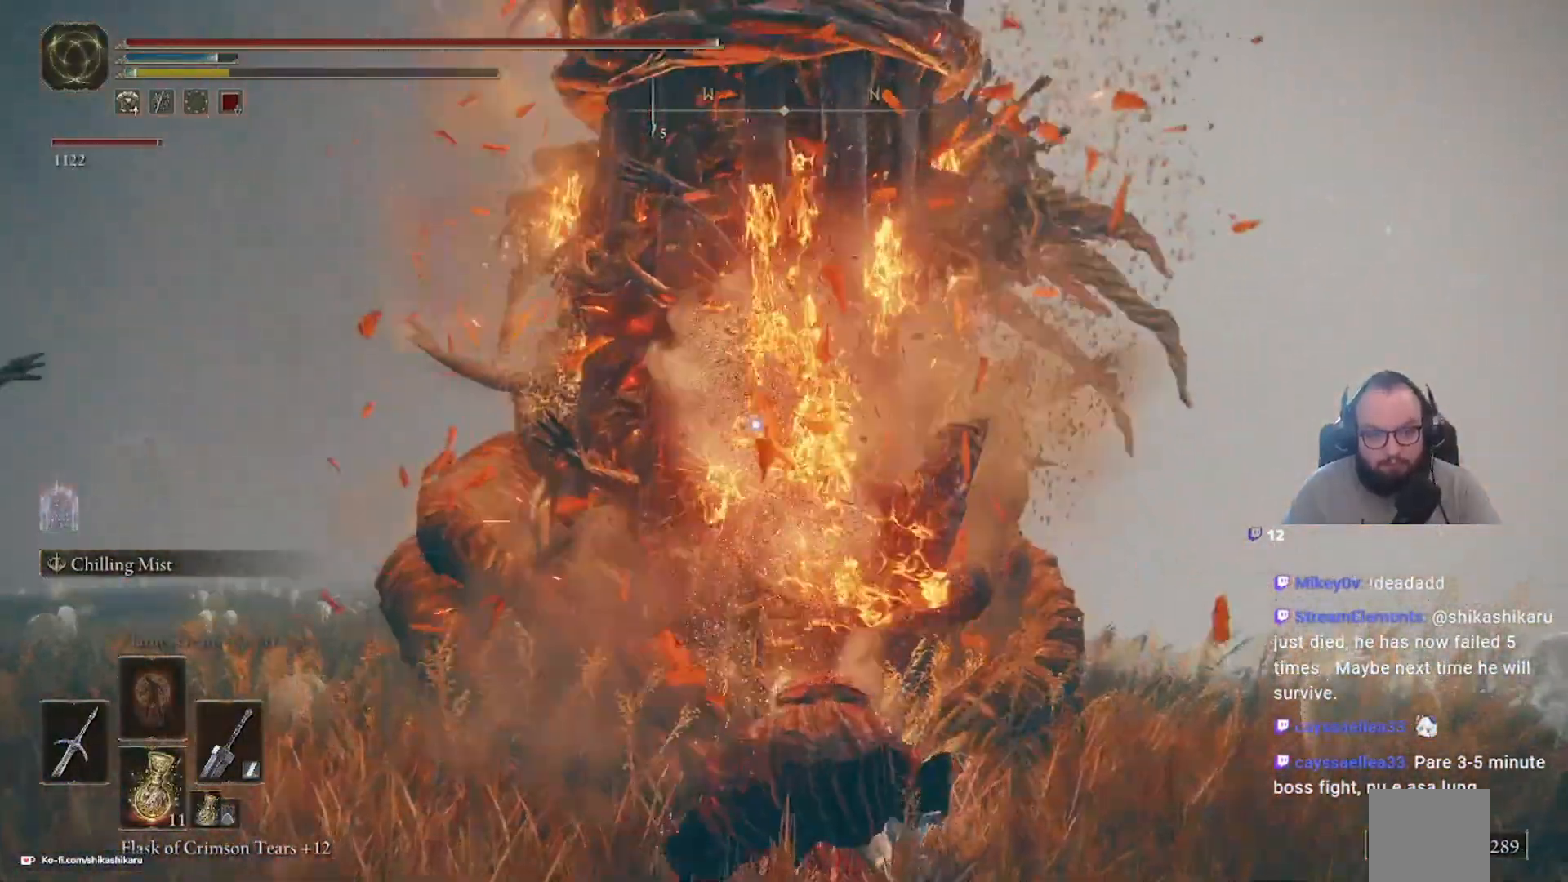
{"dt_ms": 500, "buttons": [], "left_stick": "left", "right_stick": "left", "events": [[183, "left_stick", "left"], [200, "right_stick", "left"]]}
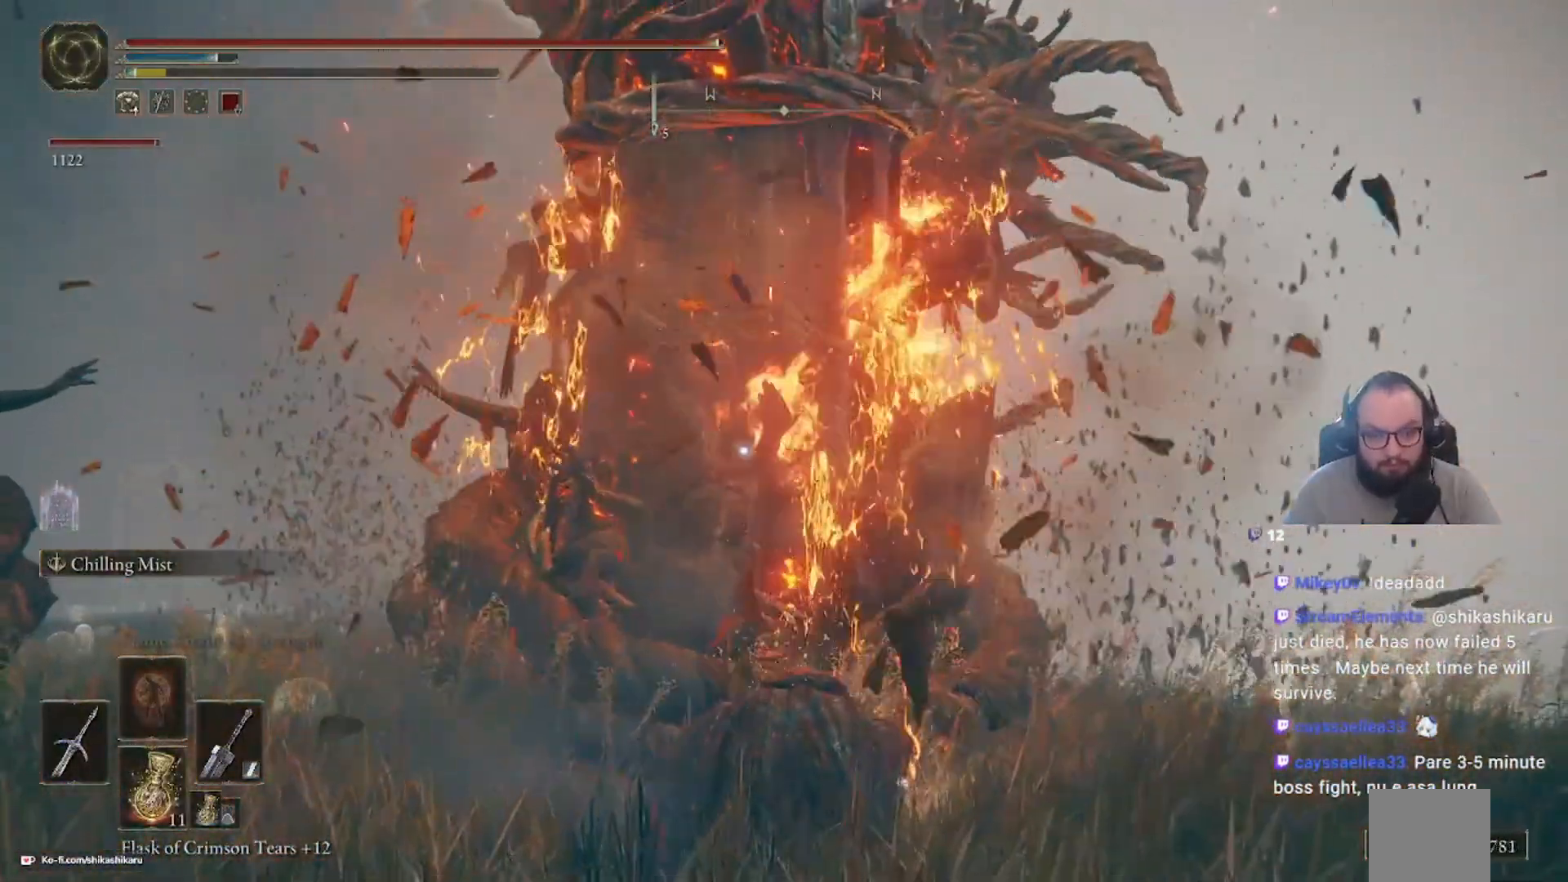
{"dt_ms": 500, "buttons": ["R3"], "left_stick": "left", "right_stick": "center", "events": [[267, "right_stick", "center"], [450, "R3", "down"]]}
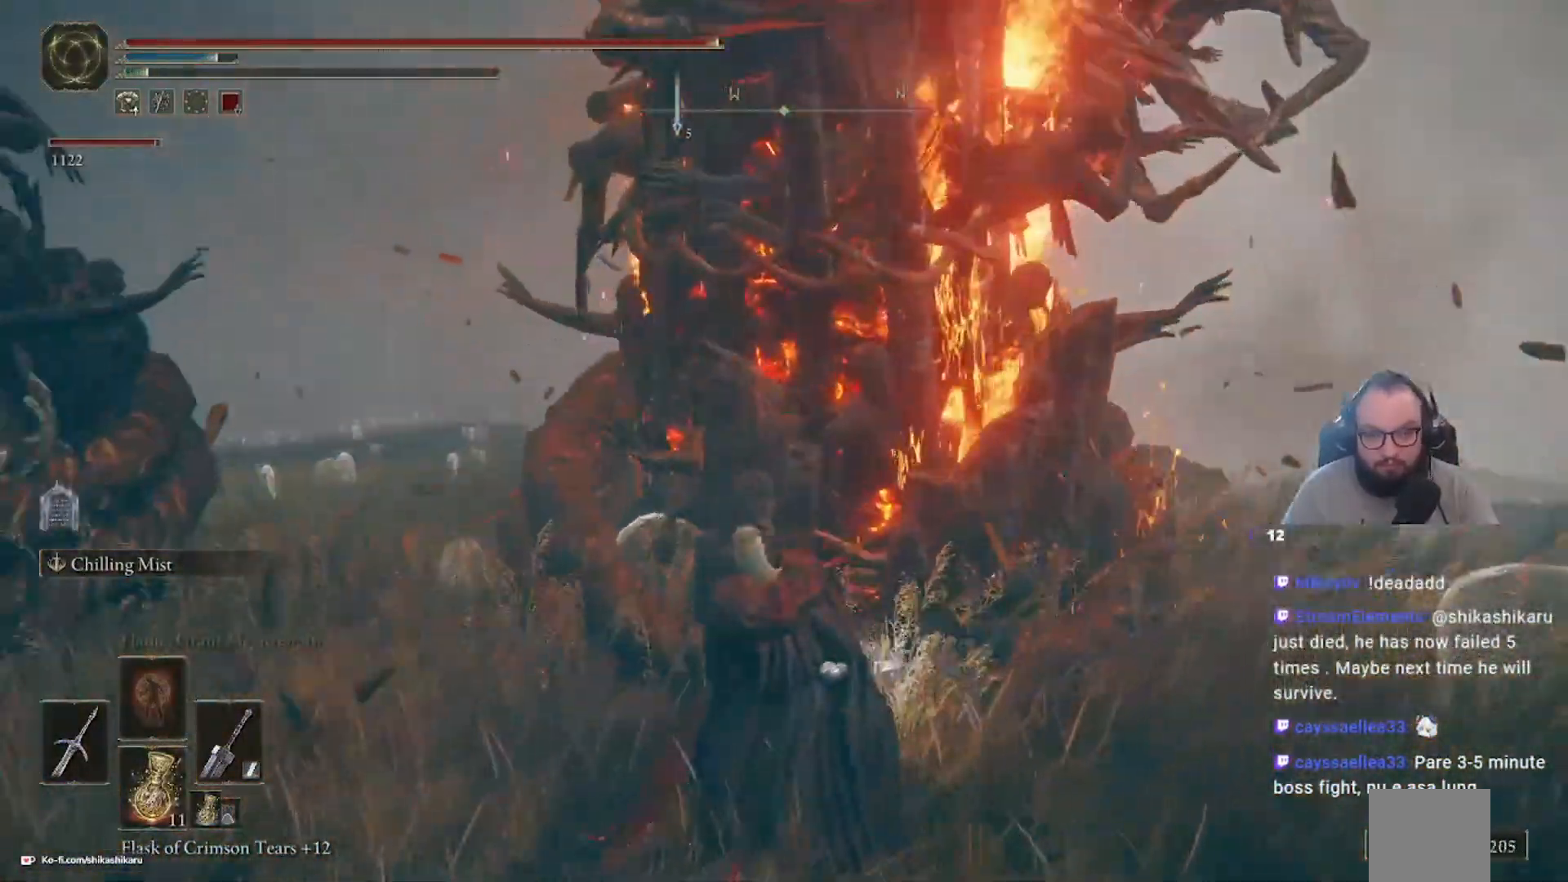
{"dt_ms": 500, "buttons": [], "left_stick": "left", "right_stick": "left", "events": [[33, "right_stick", "down-left"], [483, "R3", "up"], [483, "right_stick", "left"]]}
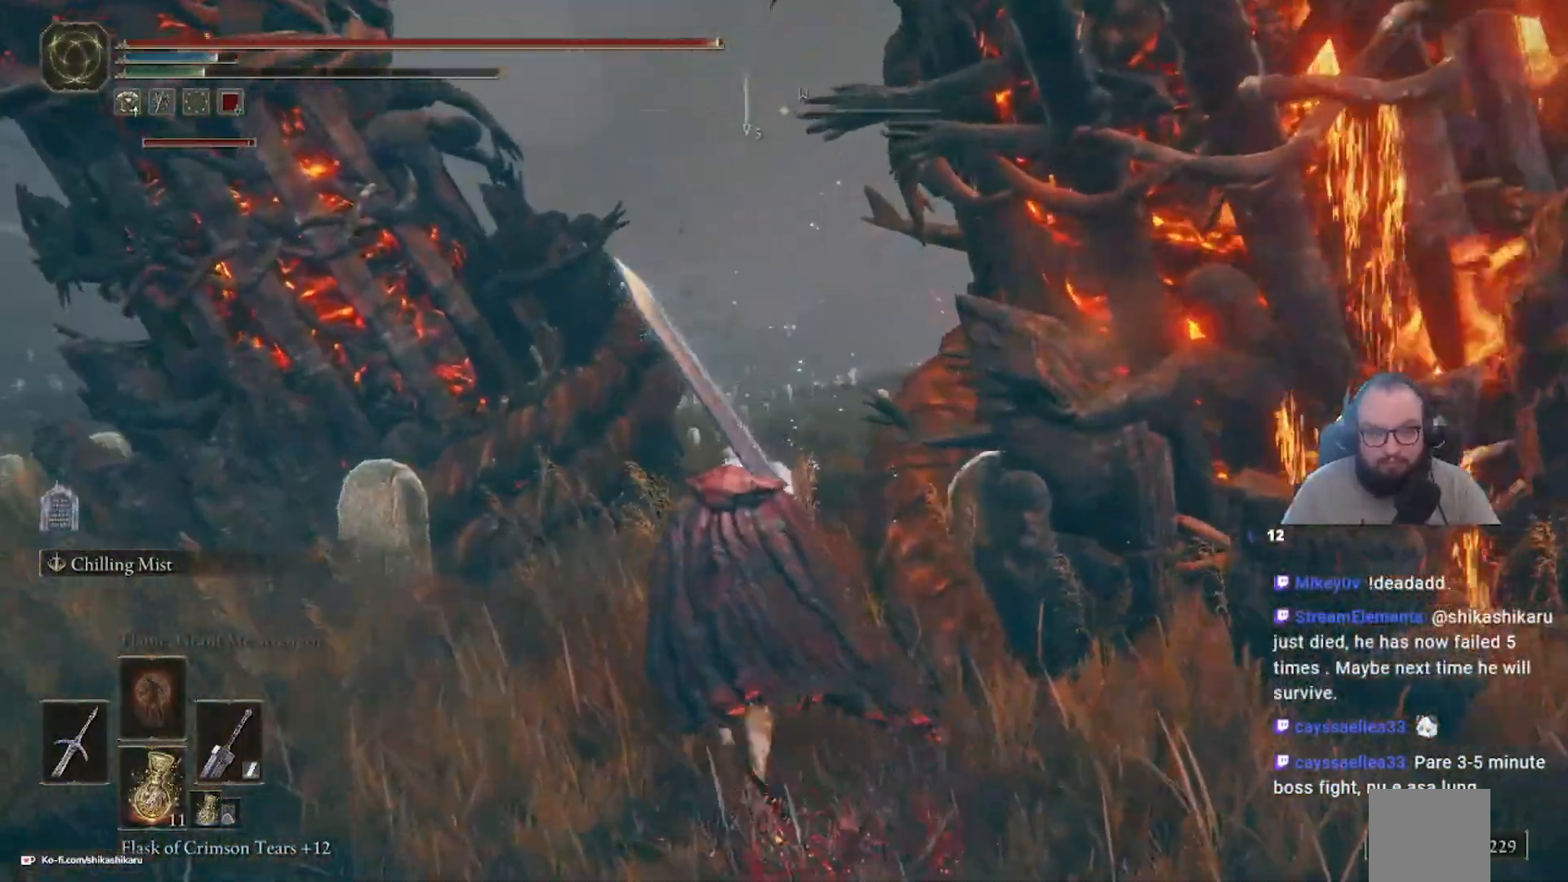
{"dt_ms": 500, "buttons": [], "left_stick": "up-left", "right_stick": "center", "events": [[317, "left_stick", "up-left"], [483, "right_stick", "center"]]}
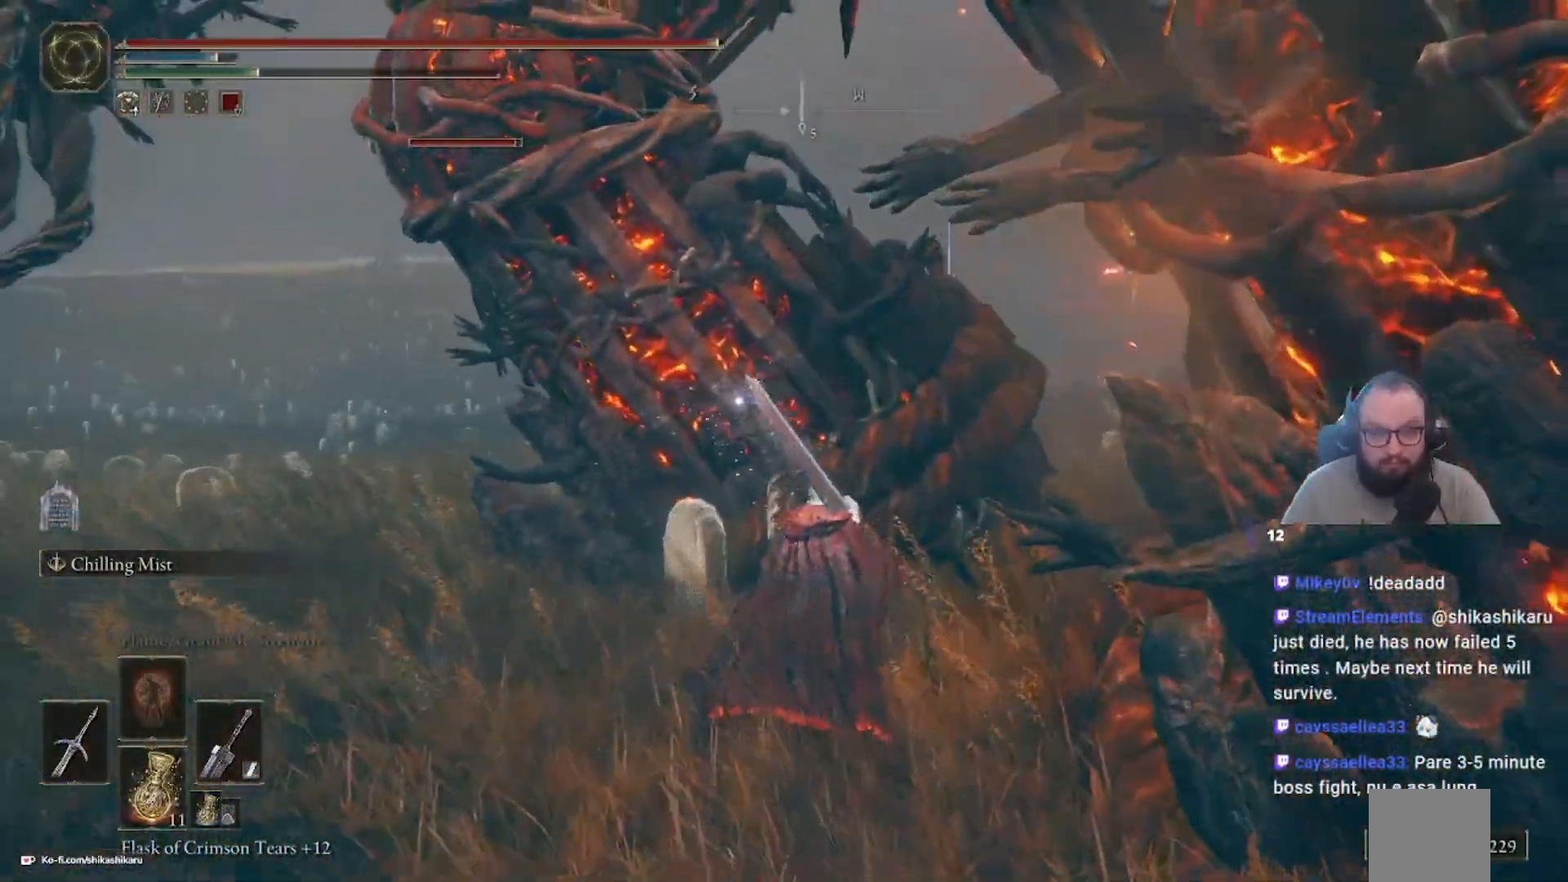
{"dt_ms": 500, "buttons": [], "left_stick": "up-left", "right_stick": "center", "events": [[133, "R3", "down"], [383, "R3", "up"]]}
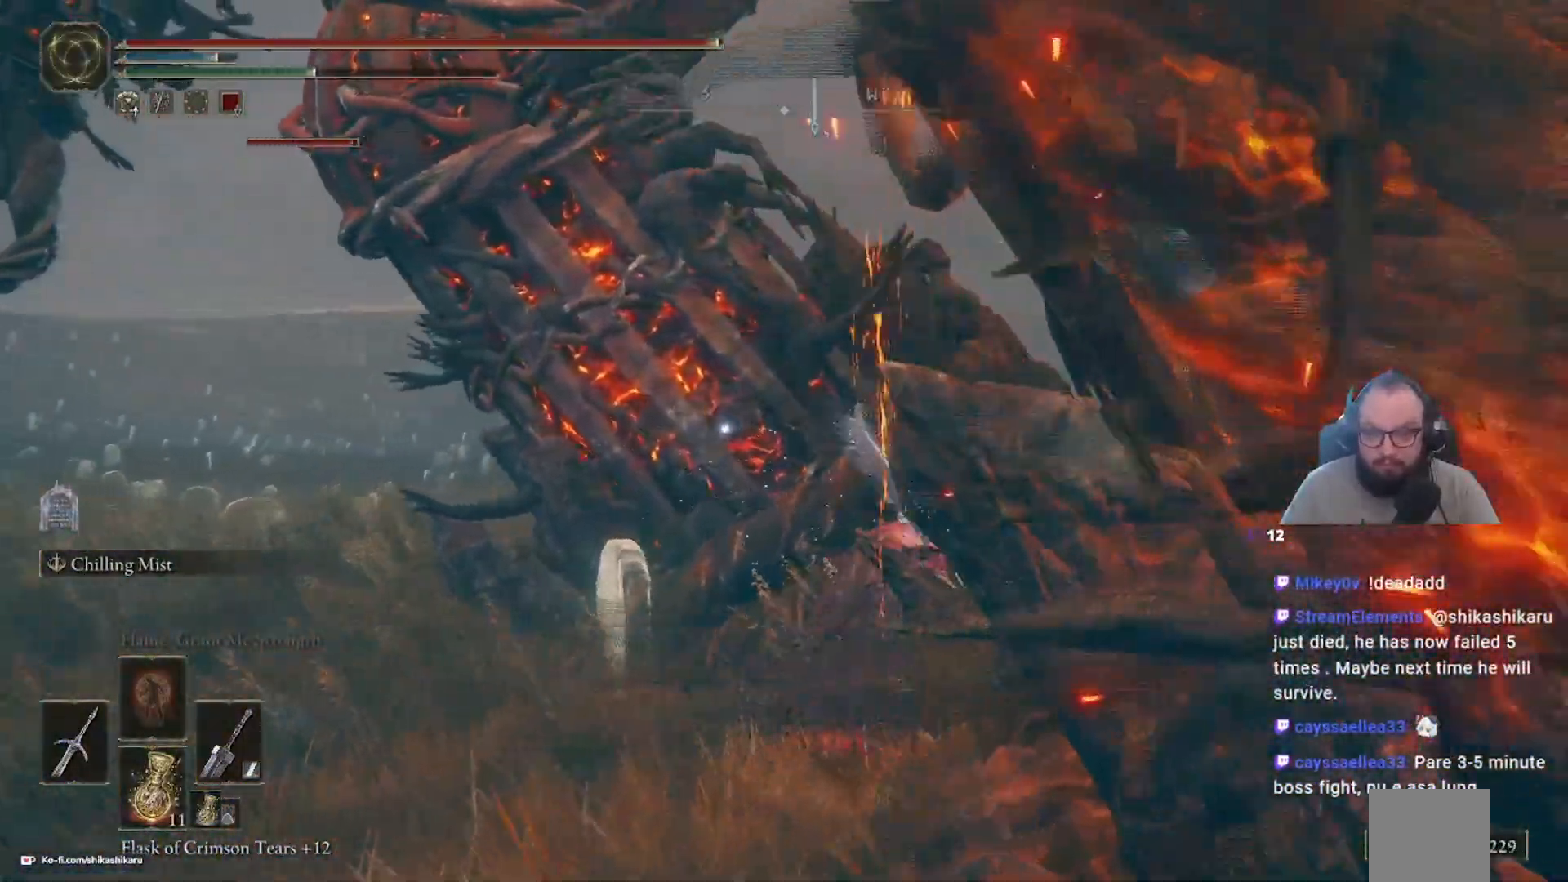
{"dt_ms": 500, "buttons": [], "left_stick": "up-right", "right_stick": "center", "events": [[267, "left_stick", "up-right"]]}
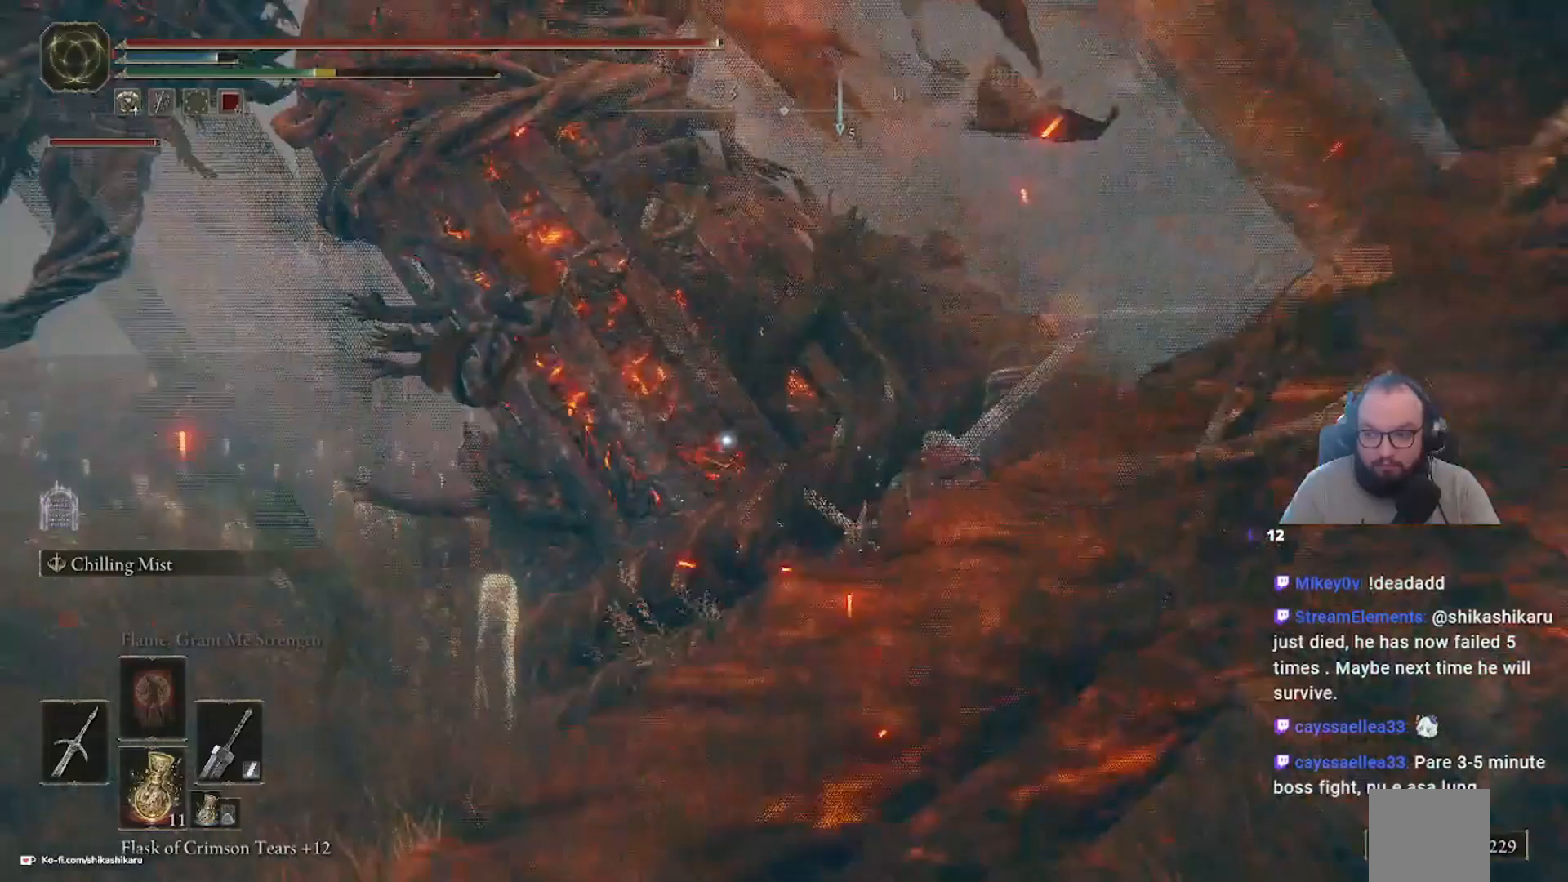
{"dt_ms": 500, "buttons": [], "left_stick": "up-right", "right_stick": "center", "events": []}
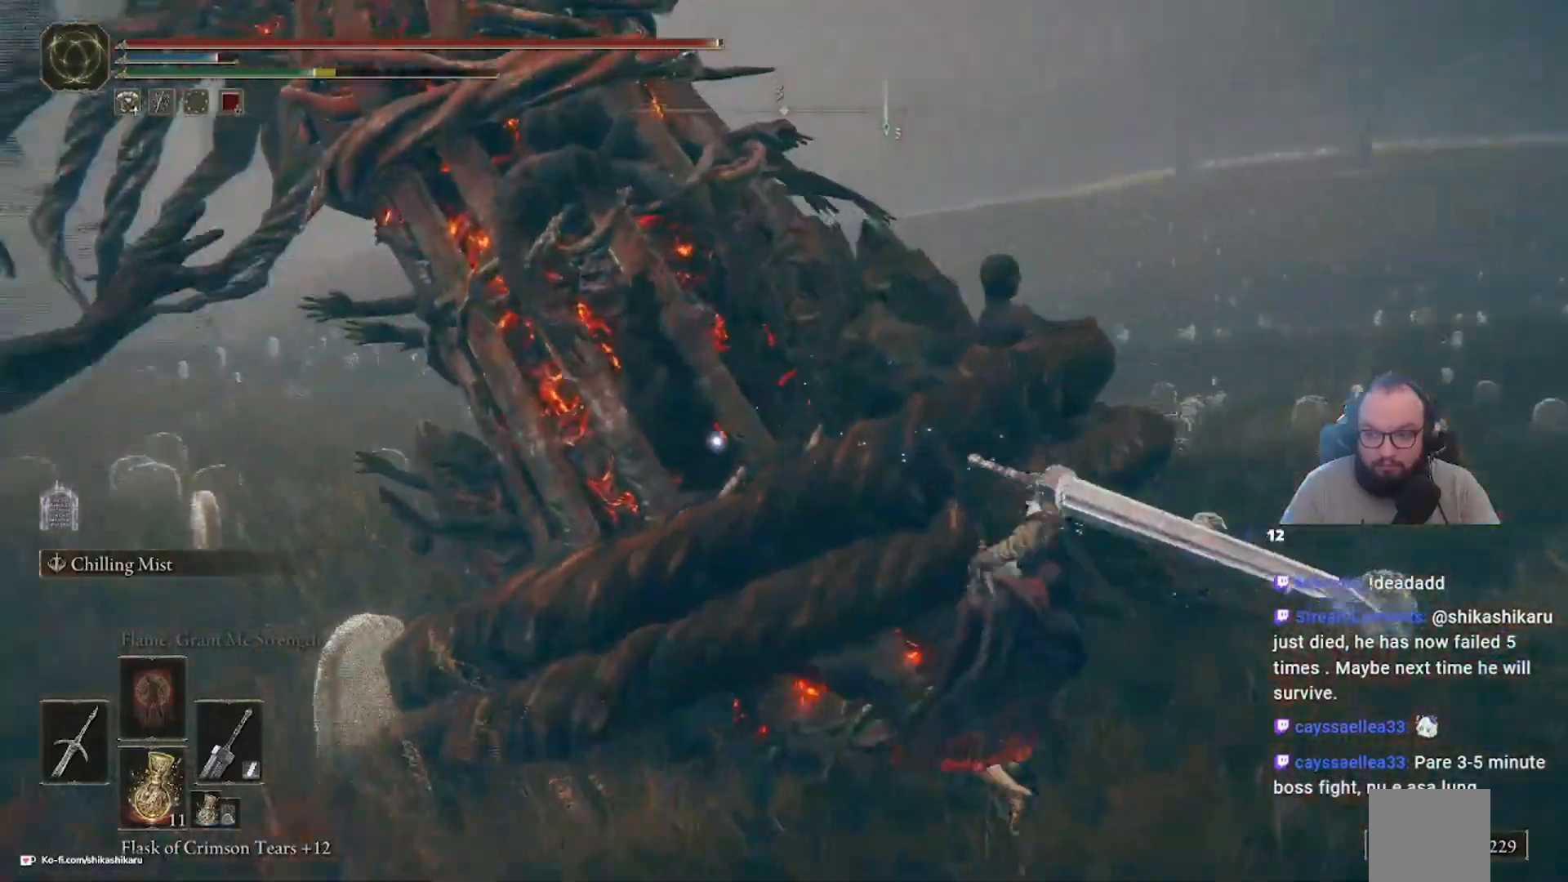
{"dt_ms": 500, "buttons": [], "left_stick": "up-right", "right_stick": "center", "events": []}
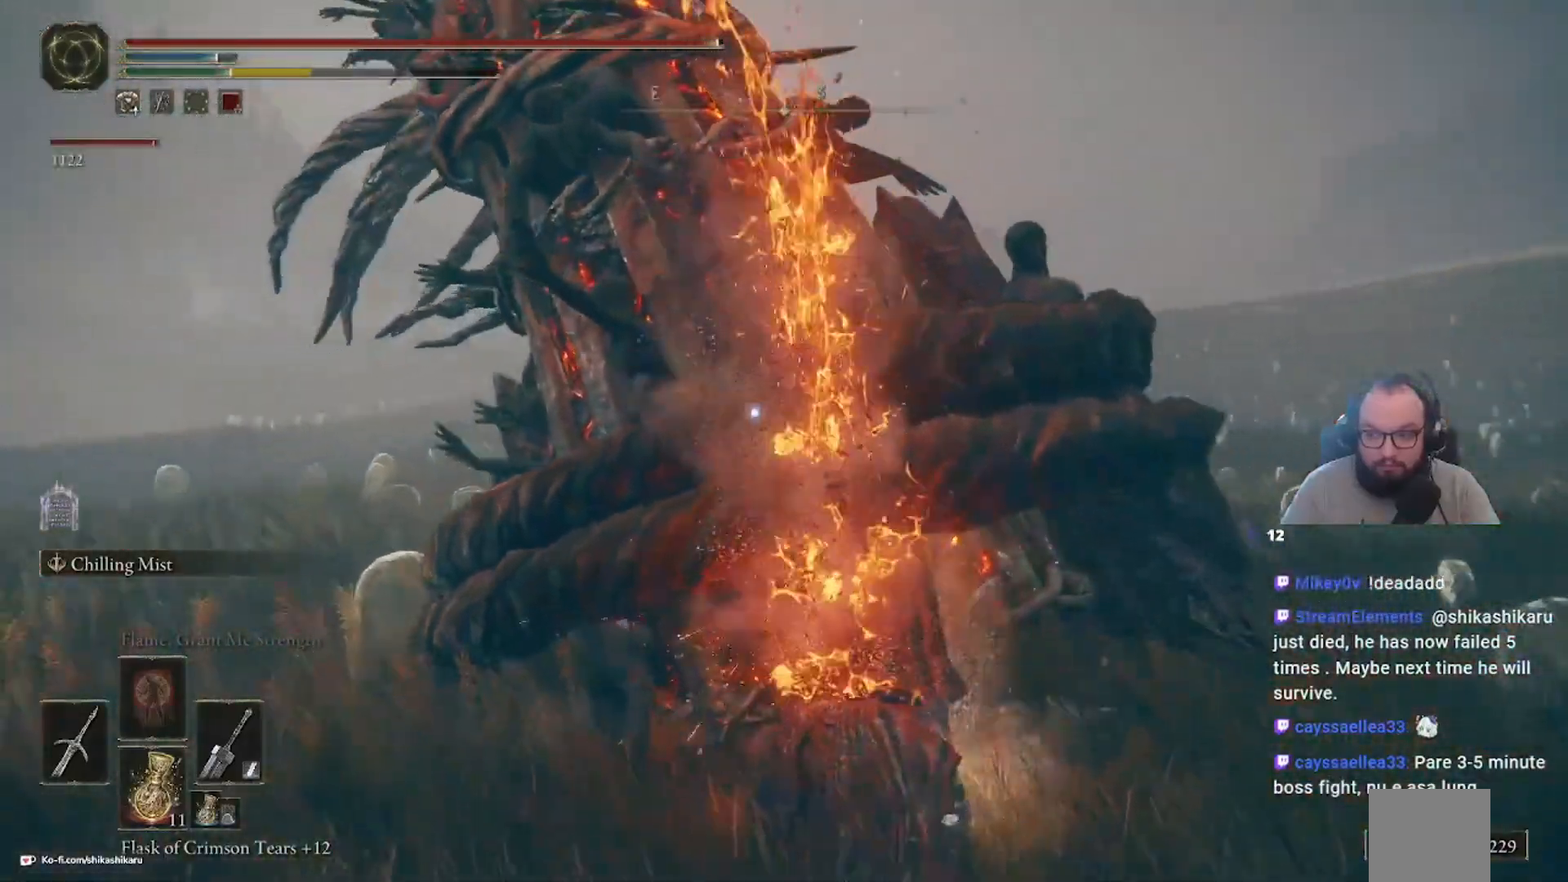
{"dt_ms": 500, "buttons": [], "left_stick": "up-right", "right_stick": "center", "events": []}
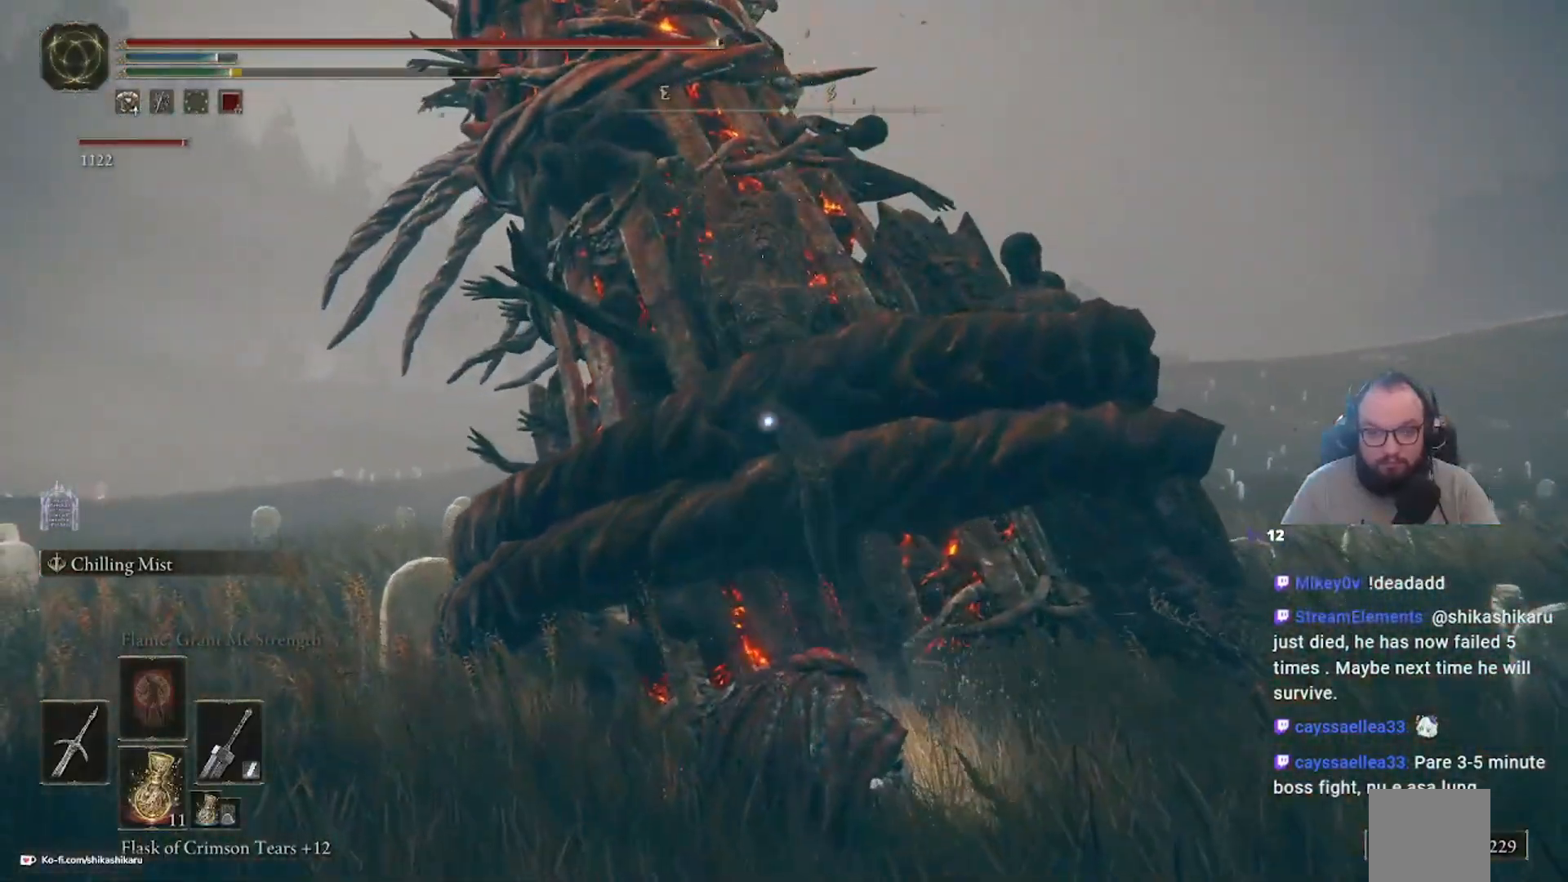
{"dt_ms": 500, "buttons": [], "left_stick": "right", "right_stick": "center", "events": [[250, "left_stick", "right"]]}
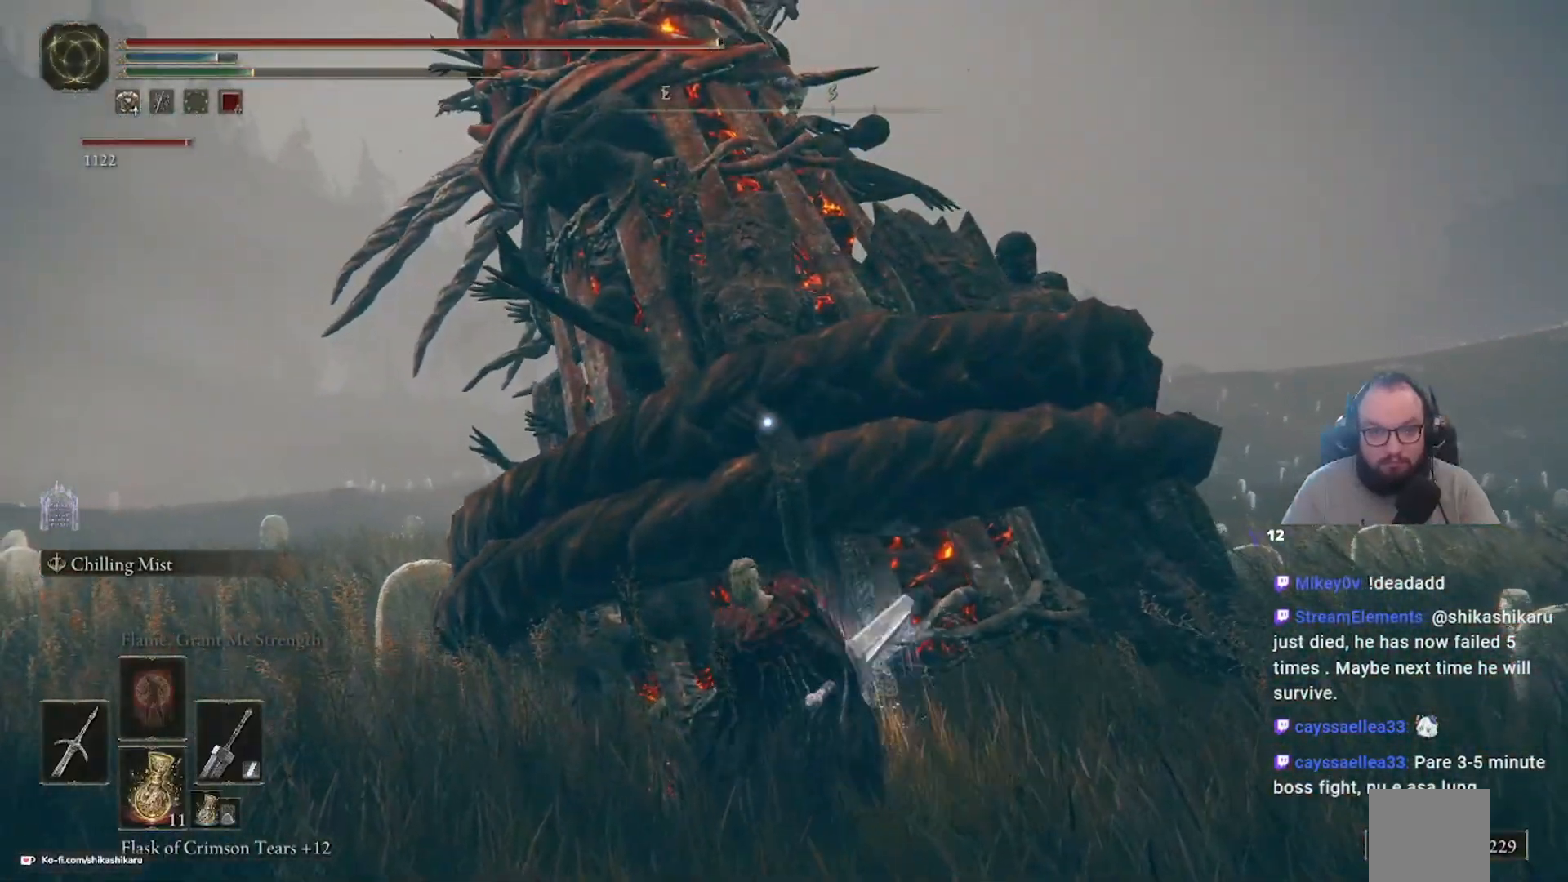
{"dt_ms": 500, "buttons": [], "left_stick": "right", "right_stick": "center", "events": []}
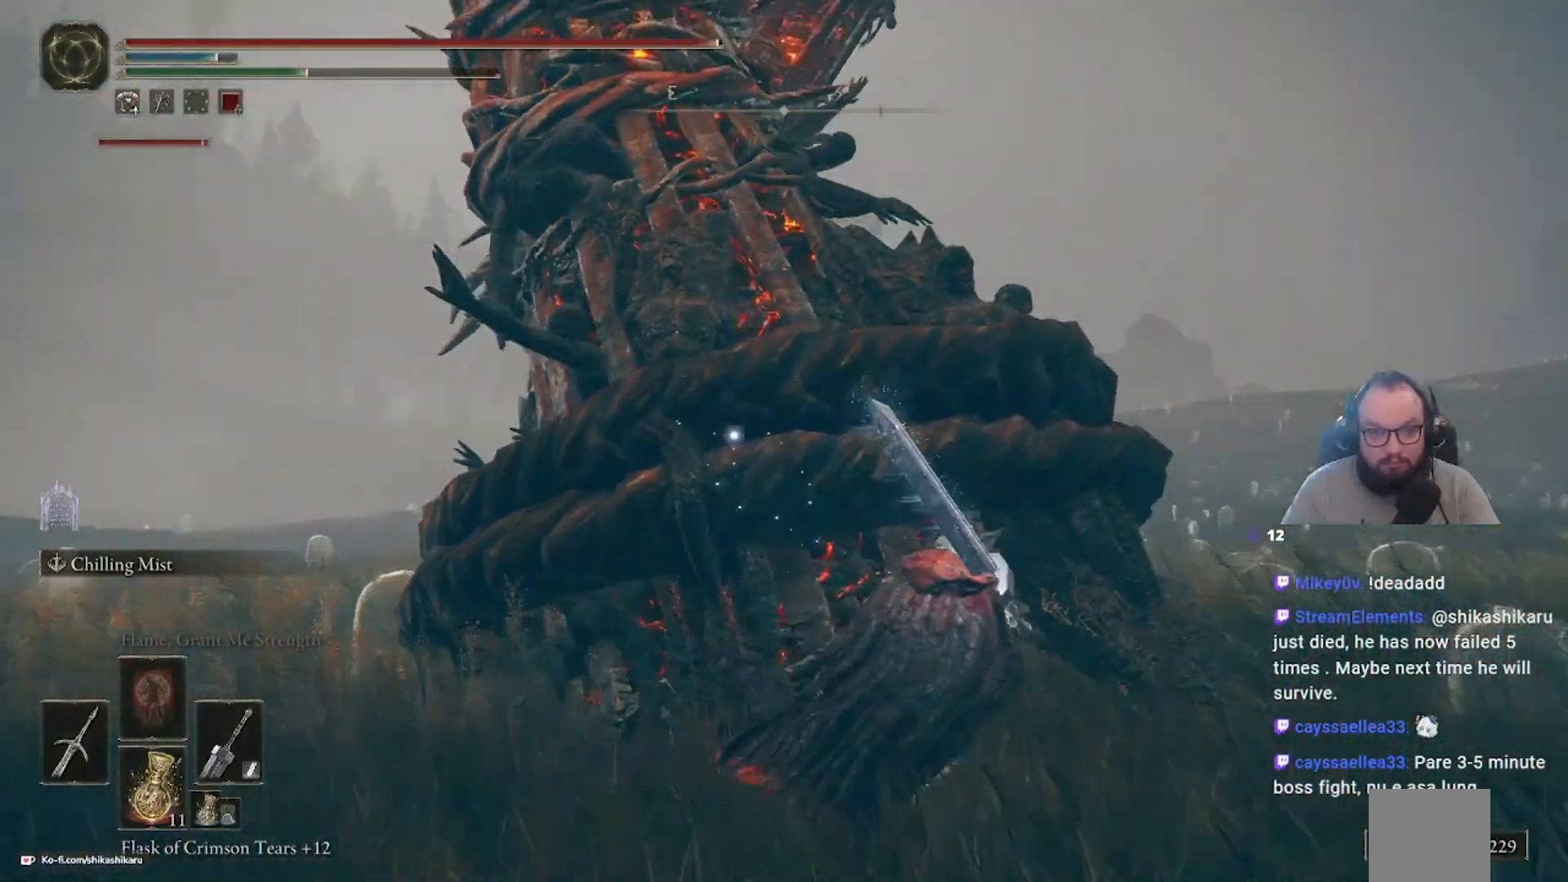
{"dt_ms": 500, "buttons": [], "left_stick": "right", "right_stick": "center", "events": []}
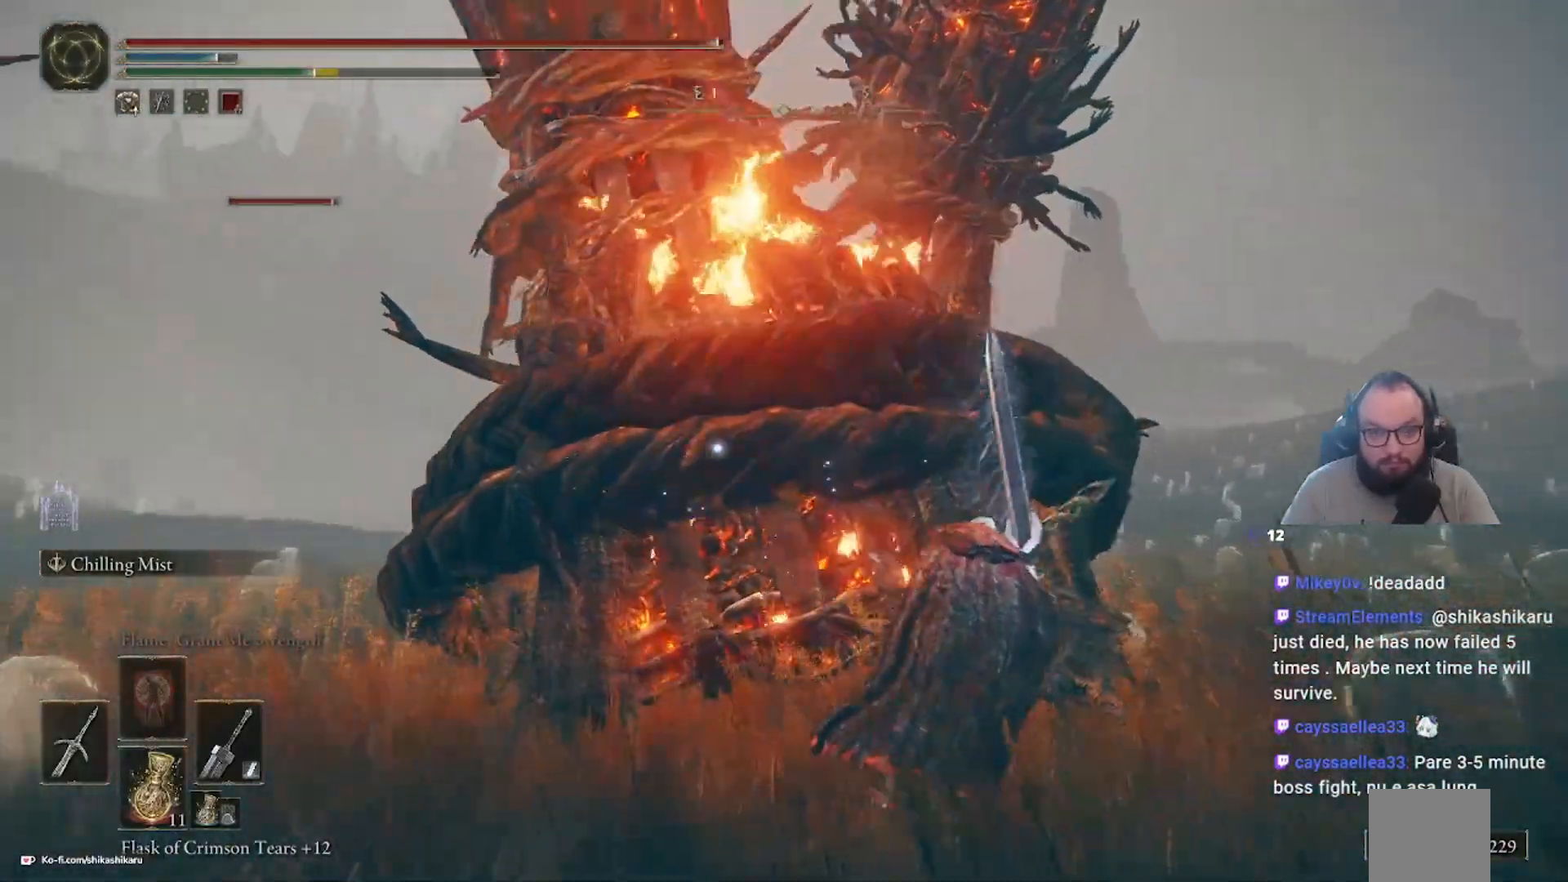
{"dt_ms": 1000, "buttons": [], "left_stick": "center", "right_stick": "center"}
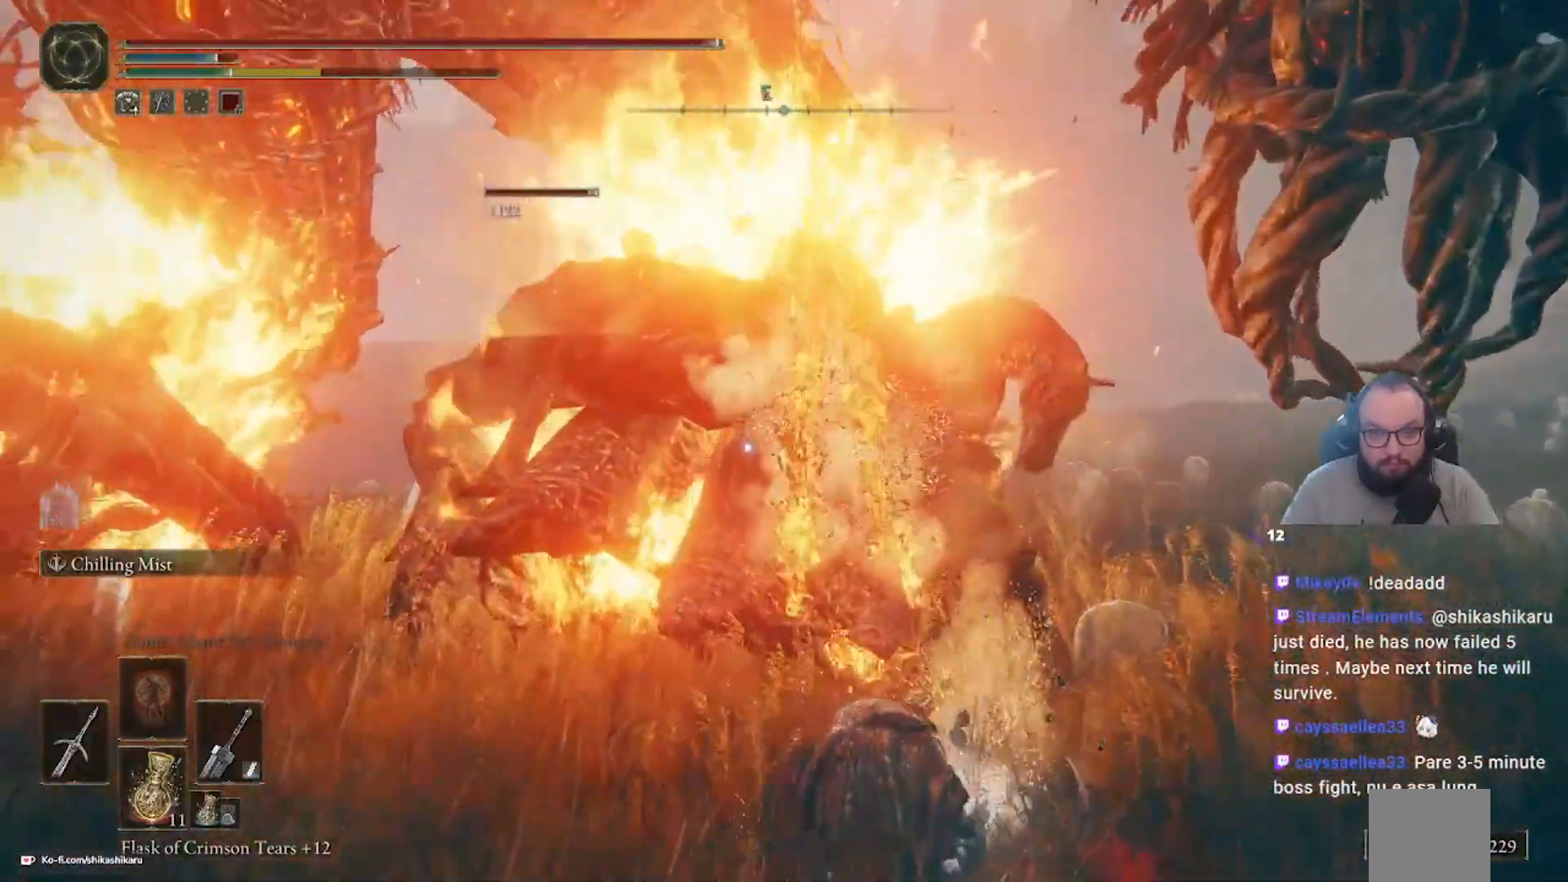
{"dt_ms": 500, "buttons": [], "left_stick": "down", "right_stick": "center", "events": [[117, "left_stick", "down"]]}
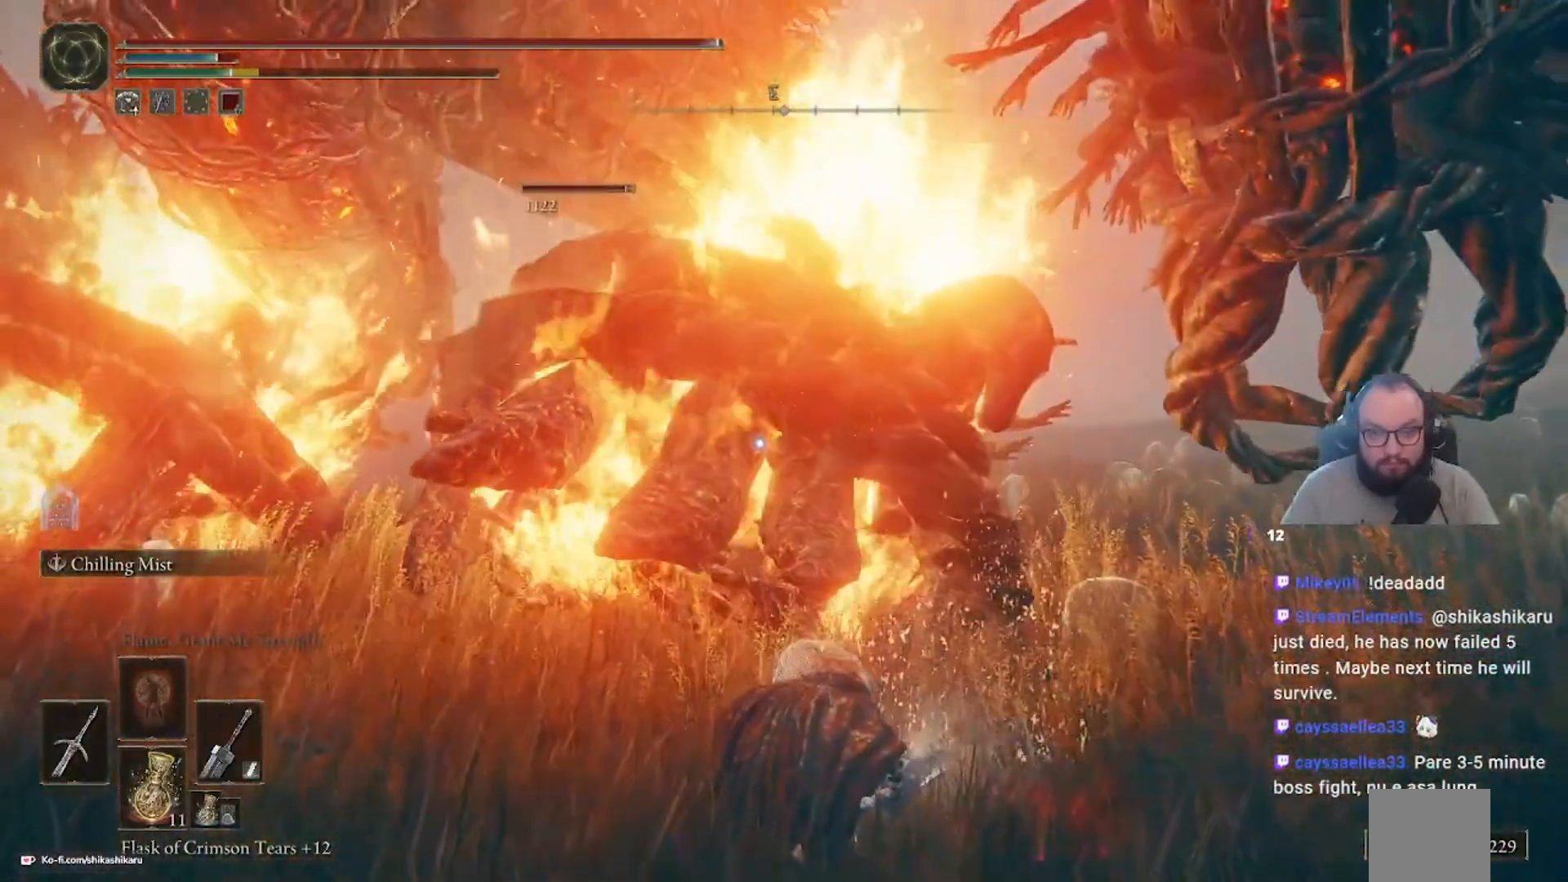
{"dt_ms": 500, "buttons": [], "left_stick": "down", "right_stick": "center", "events": []}
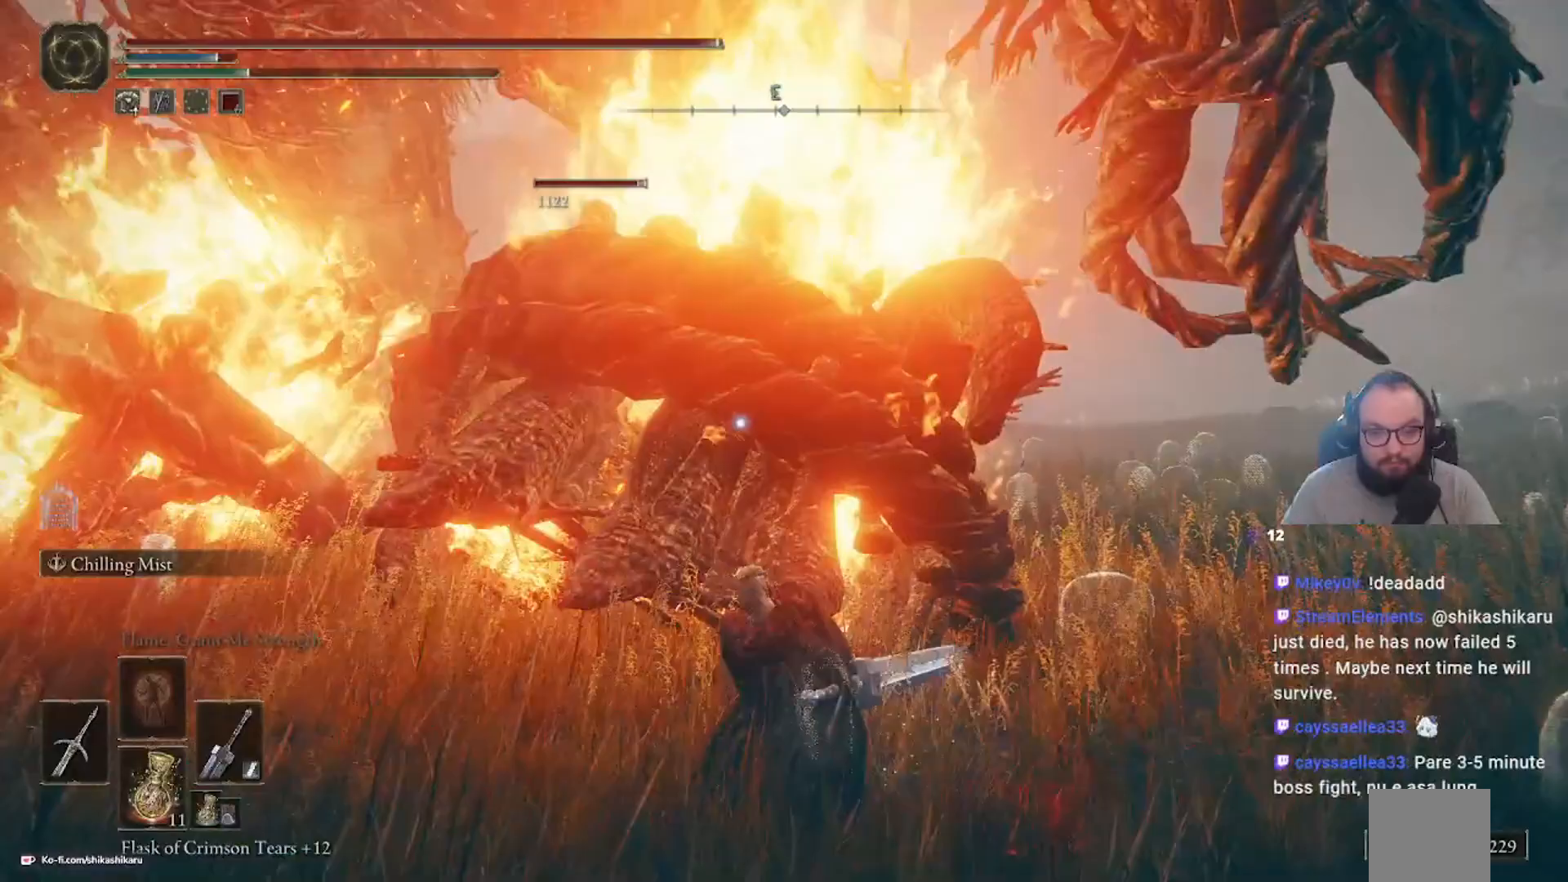
{"dt_ms": 500, "buttons": [], "left_stick": "down", "right_stick": "center", "events": []}
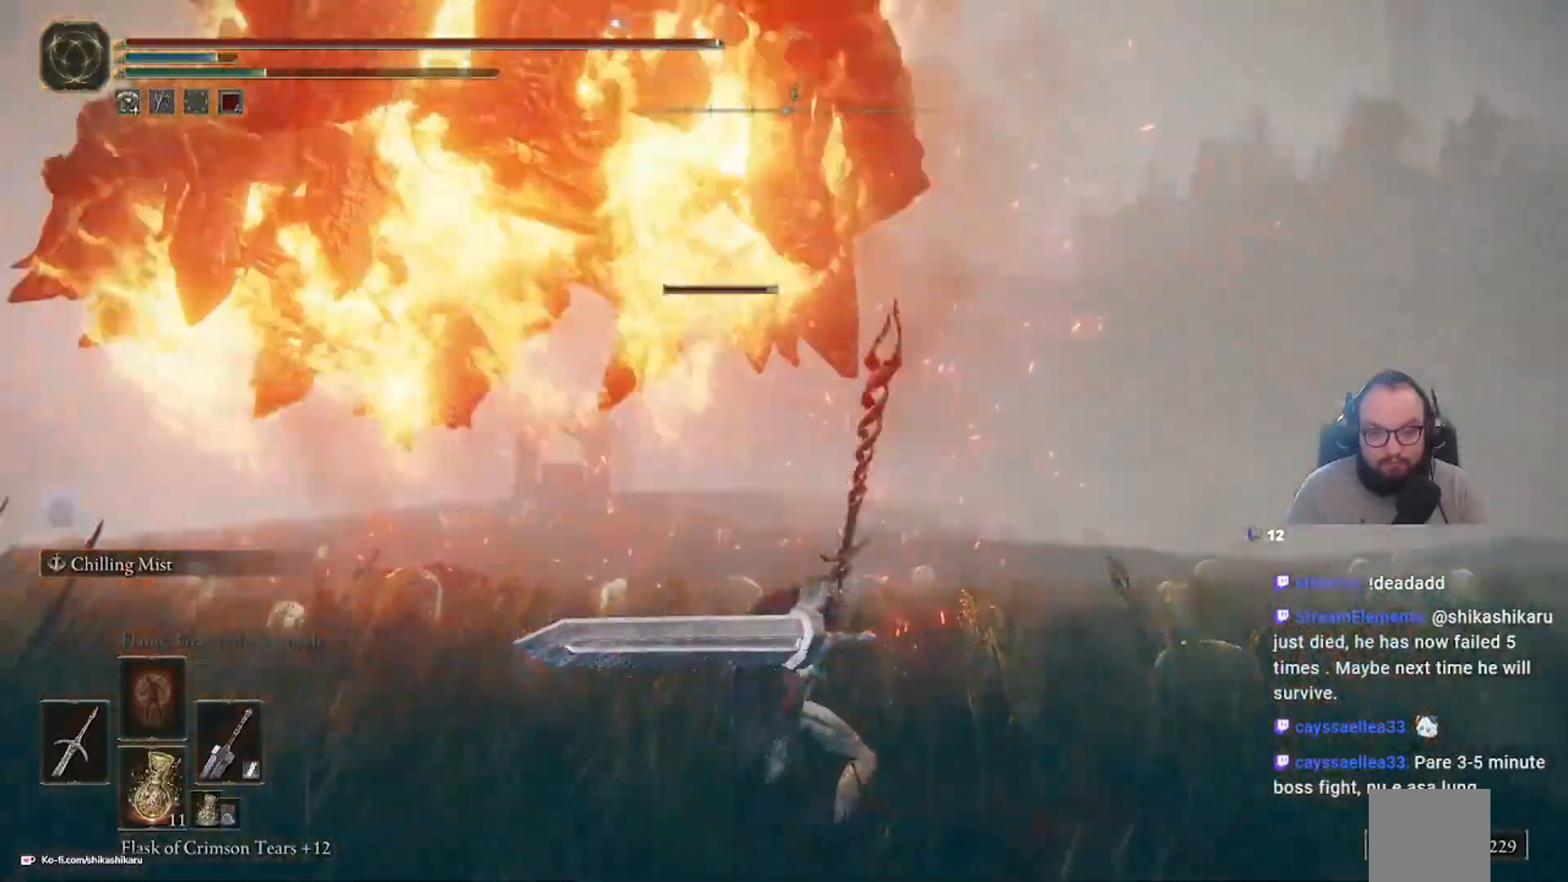
{"dt_ms": 500, "buttons": [], "left_stick": "down", "right_stick": "center", "events": []}
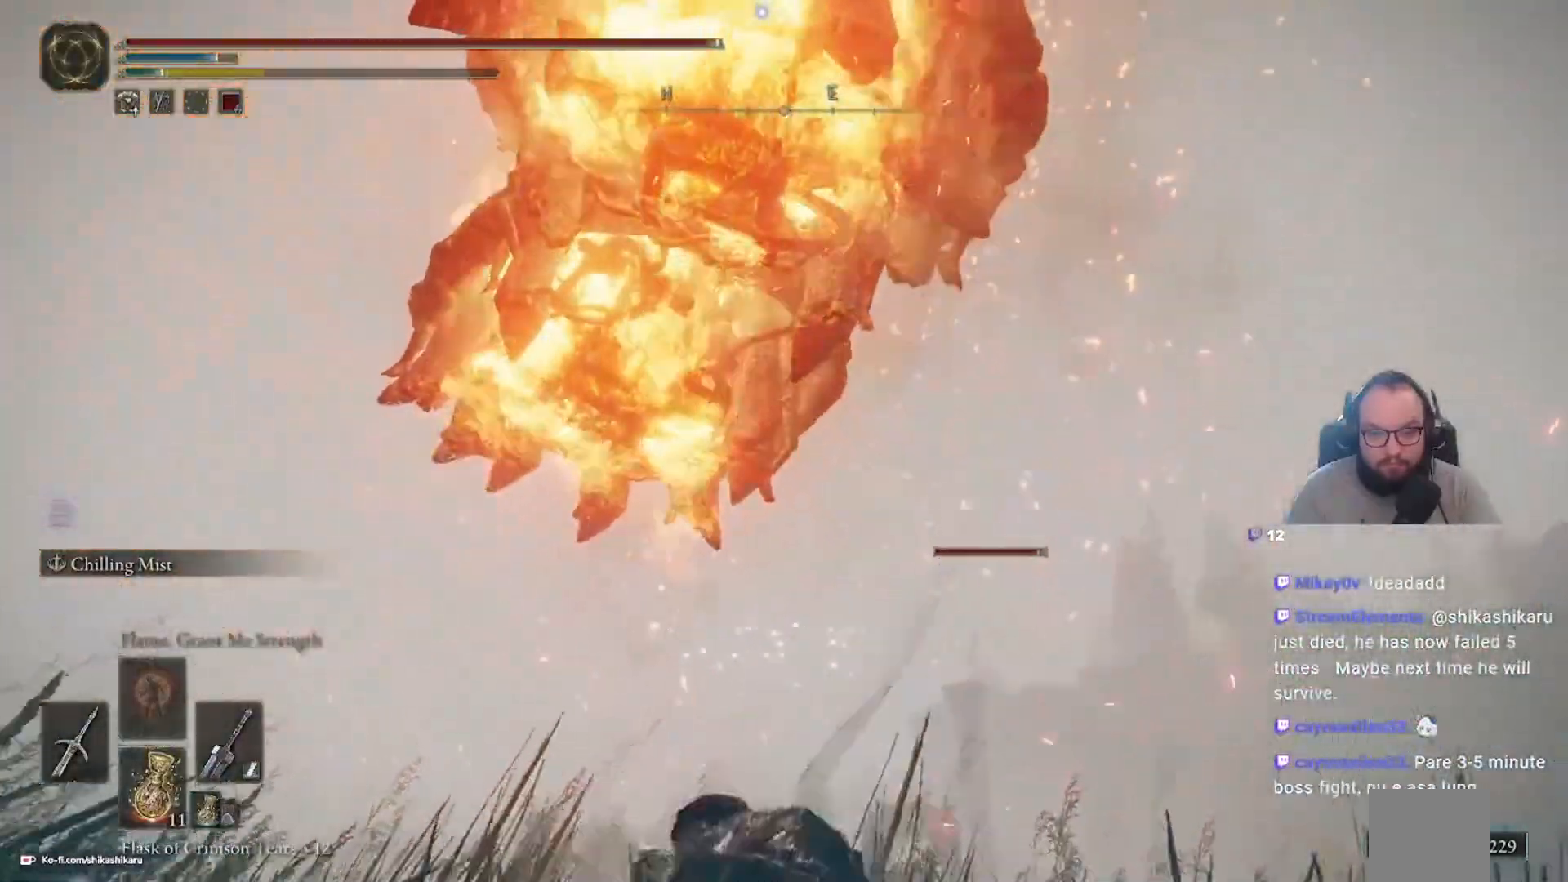
{"dt_ms": 500, "buttons": [], "left_stick": "down", "right_stick": "center", "events": [[33, "L1", "down"], [217, "L1", "up"], [400, "B", "down"], [500, "B", "up"]]}
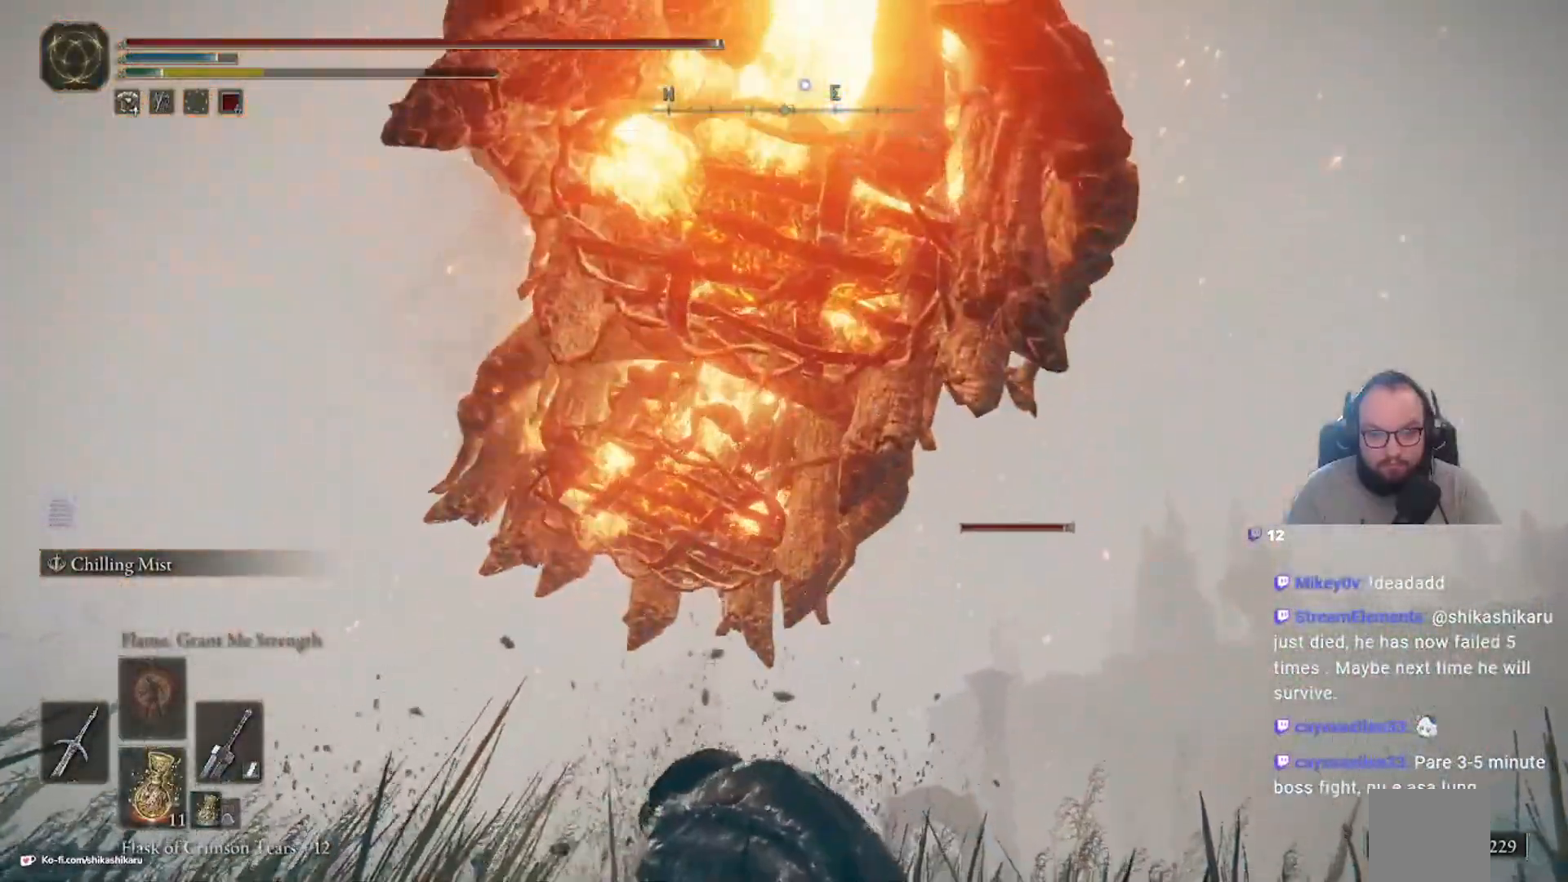
{"dt_ms": 500, "buttons": [], "left_stick": "down", "right_stick": "center", "events": [[50, "B", "down"], [133, "B", "up"], [200, "B", "down"], [267, "B", "up"]]}
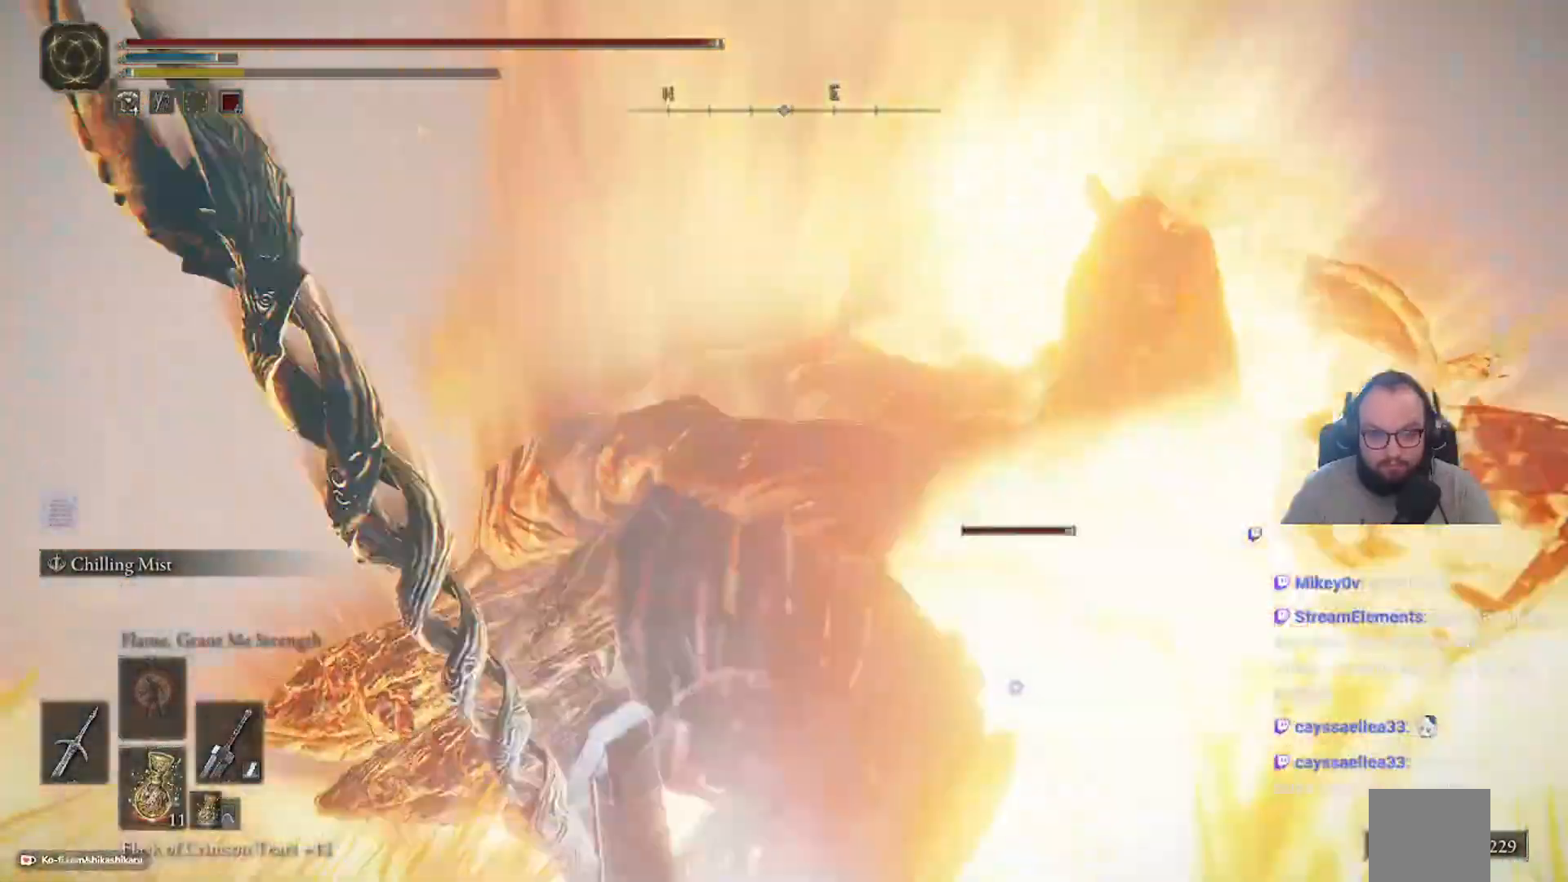
{"dt_ms": 500, "buttons": ["B"], "left_stick": "down", "right_stick": "center", "events": [[50, "B", "down"]]}
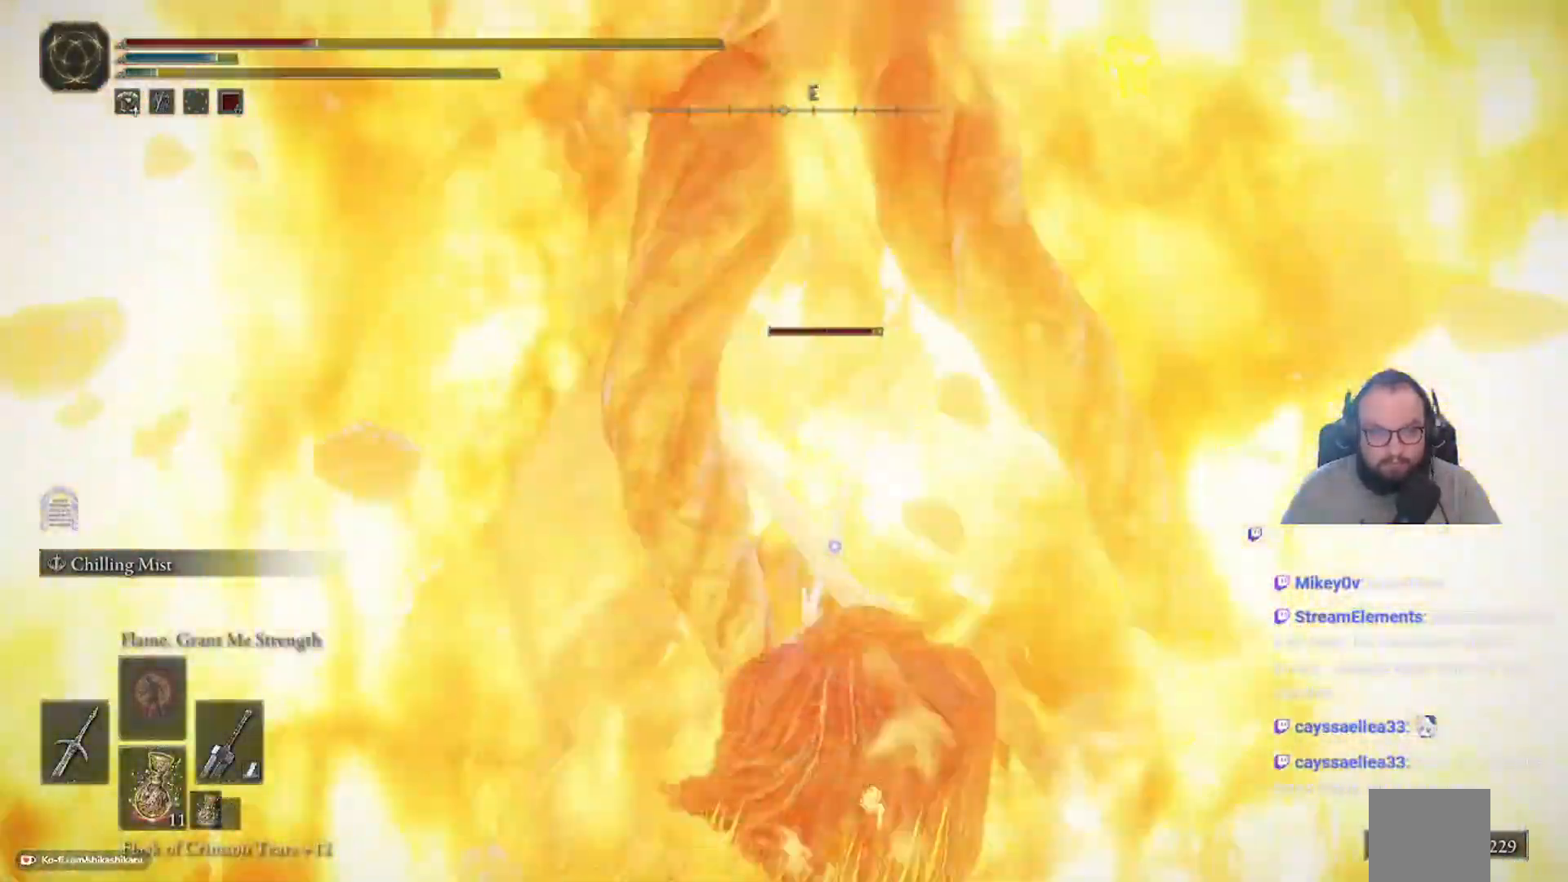
{"dt_ms": 500, "buttons": [], "left_stick": "center", "right_stick": "center", "events": [[283, "B", "up"], [317, "left_stick", "center"]]}
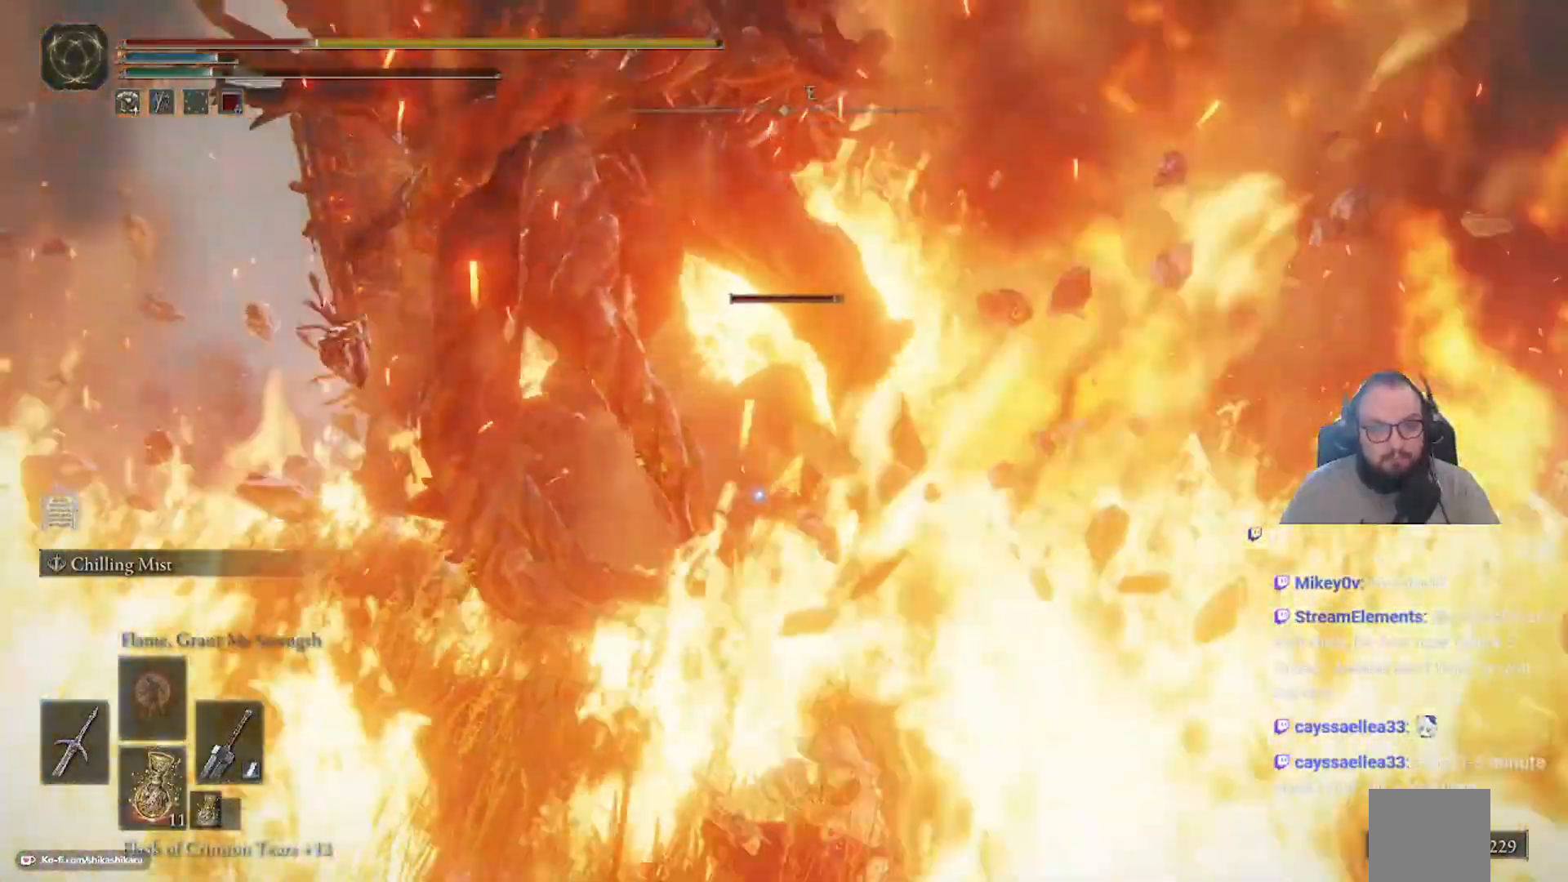
{"dt_ms": 500, "buttons": [], "left_stick": "down", "right_stick": "center", "events": [[33, "left_stick", "down"], [200, "B", "down"], [283, "B", "up"], [367, "B", "down"], [450, "B", "up"]]}
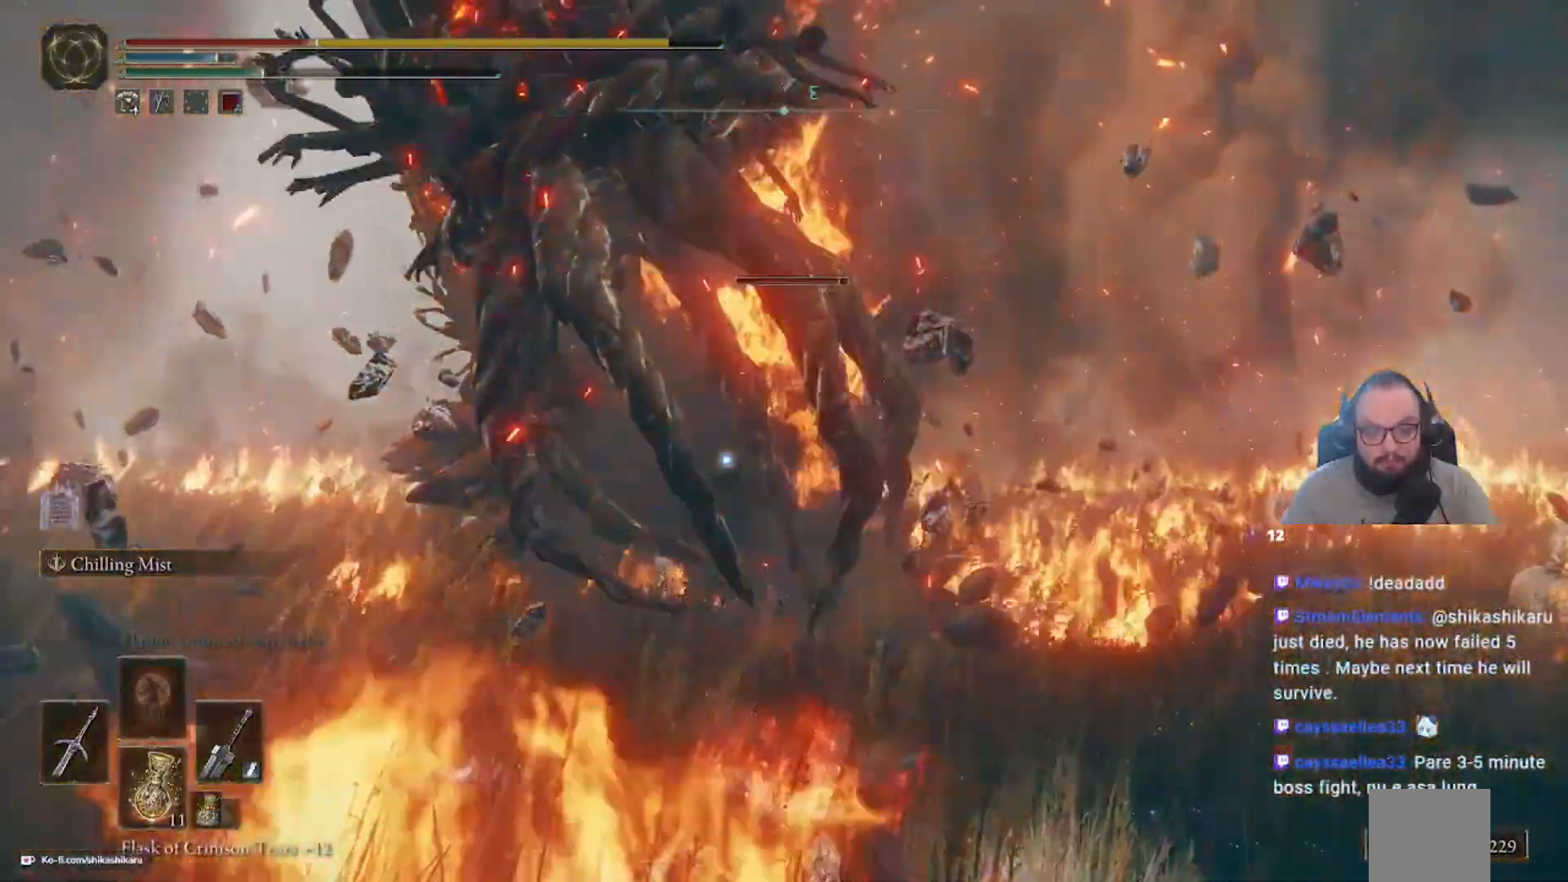
{"dt_ms": 500, "buttons": [], "left_stick": "down", "right_stick": "center", "events": [[17, "B", "down"], [100, "B", "up"]]}